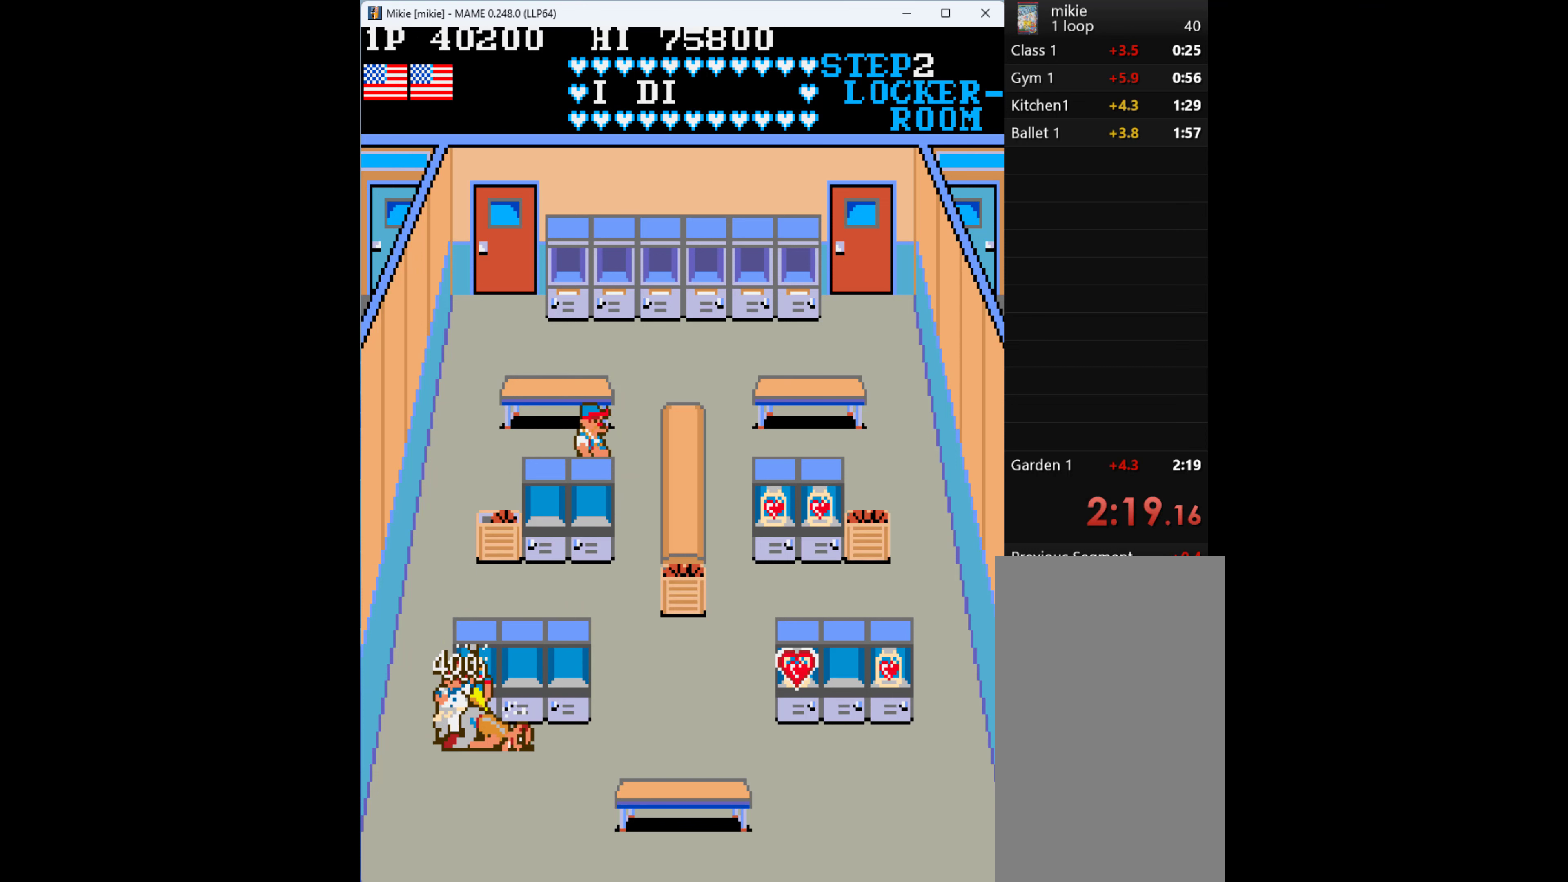
Gameplay with keyboard; each line is a JSON object with the keys held at the frame after it. "events" lists presses ("down") and releases ("up") of "1", "2", "3", "4", "a", "alt", "ctrl", "d", "down", "e", "h", "left", "q", "r", "right", "s", "shift", "space", "tab", "up", "w", "x" and "z" between this image and that frame as [ms after this image, input, new state], when the widget could be followed in between. No other keys are recorded. Mouse input is not recorded.
{"keys": ["right"], "events": [[67, "q", "up"], [200, "q", "down"], [333, "q", "up"], [433, "right", "down"], [433, "up", "up"]]}
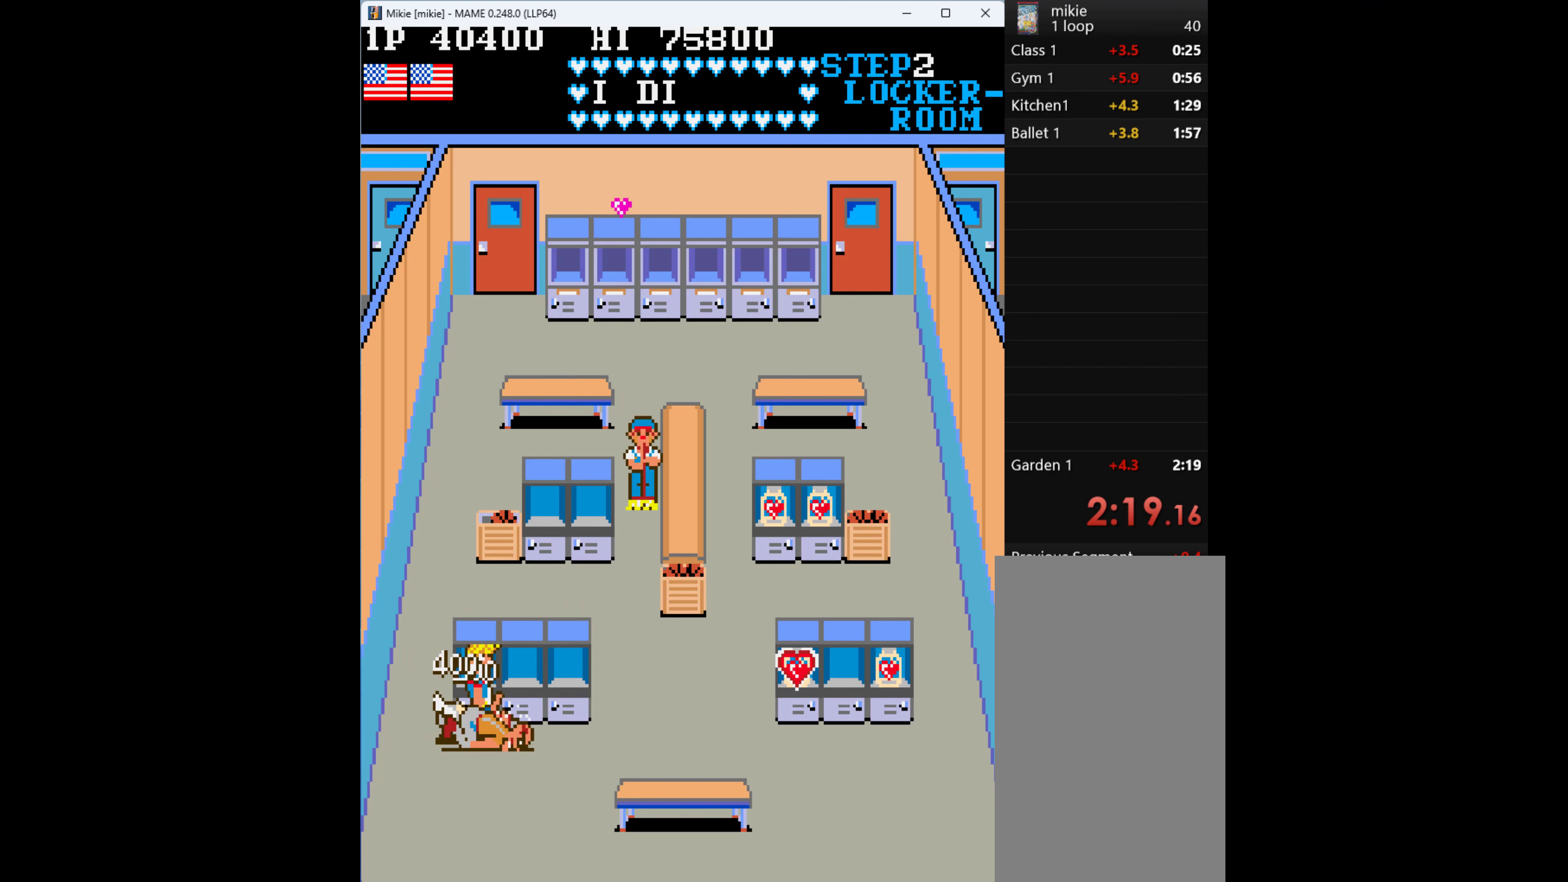
{"keys": ["right"], "events": []}
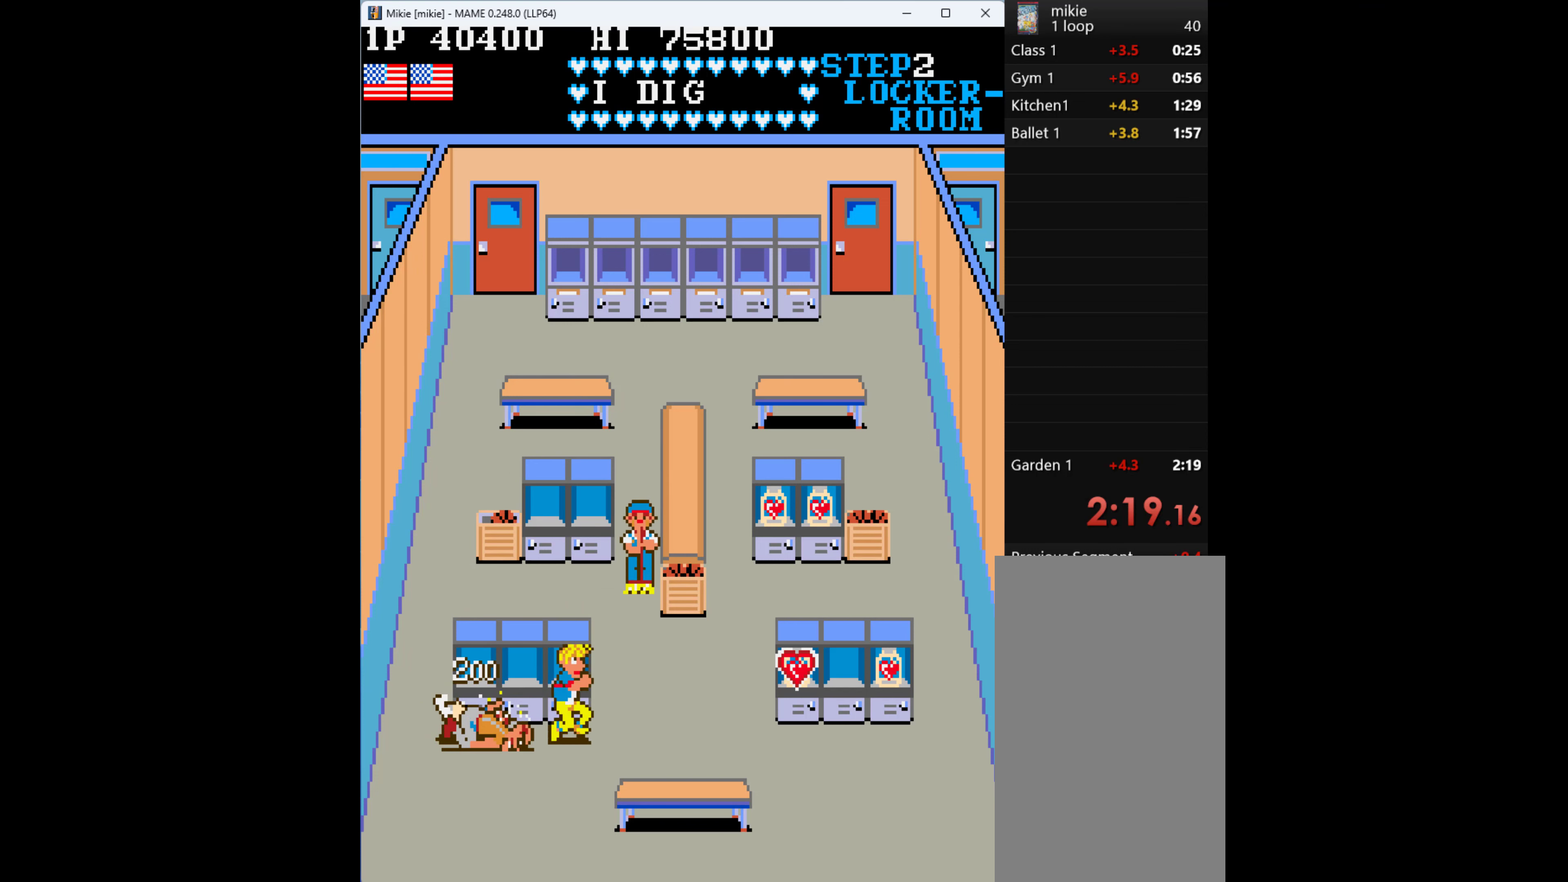
{"keys": ["right"], "events": []}
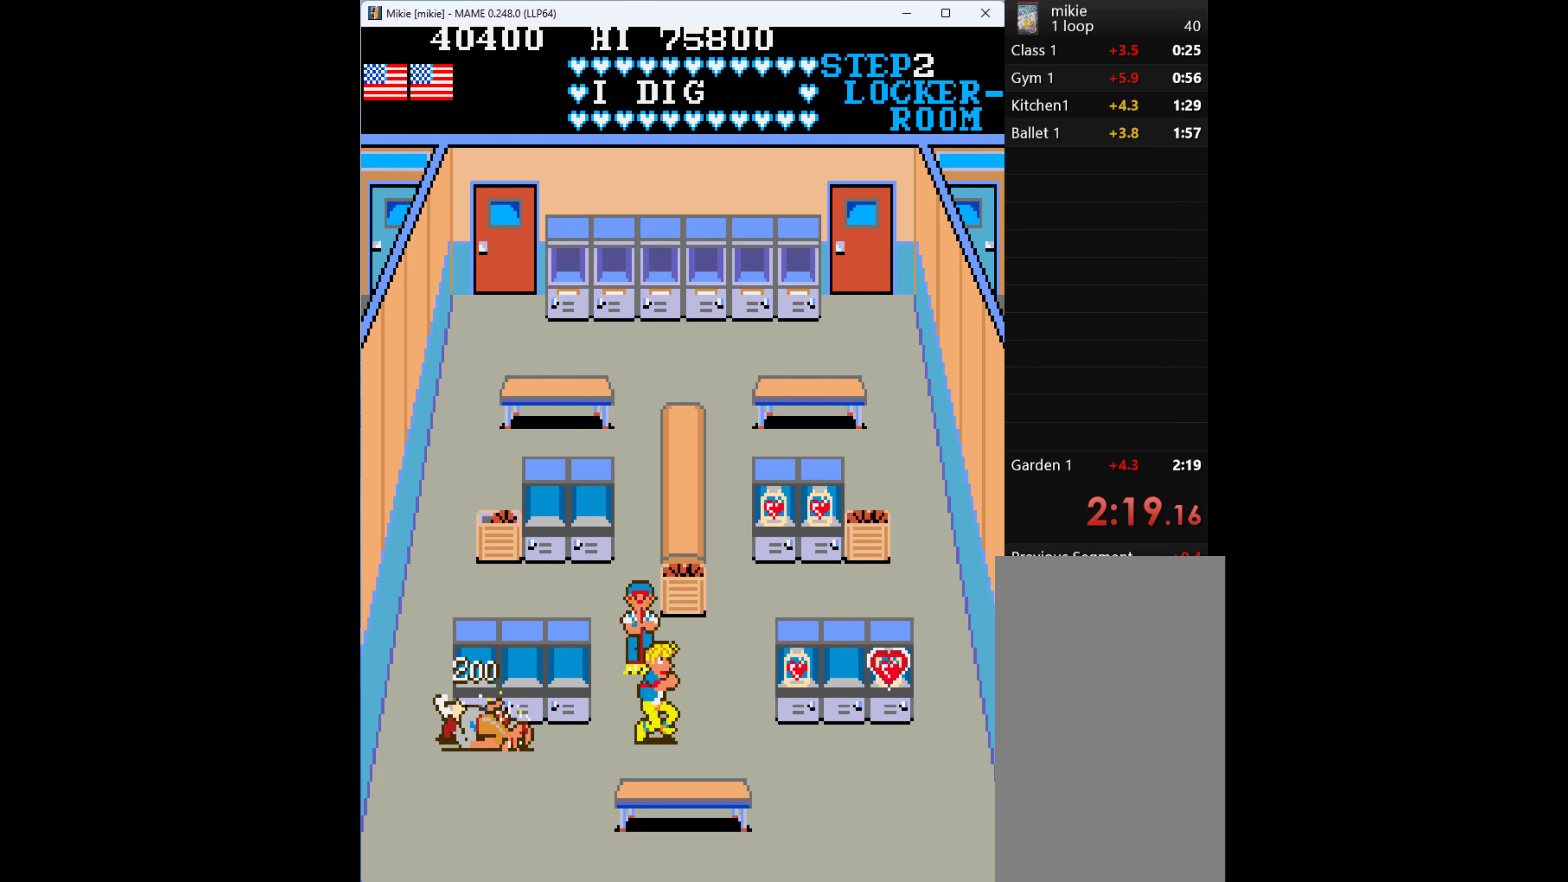
{"keys": ["right"], "events": []}
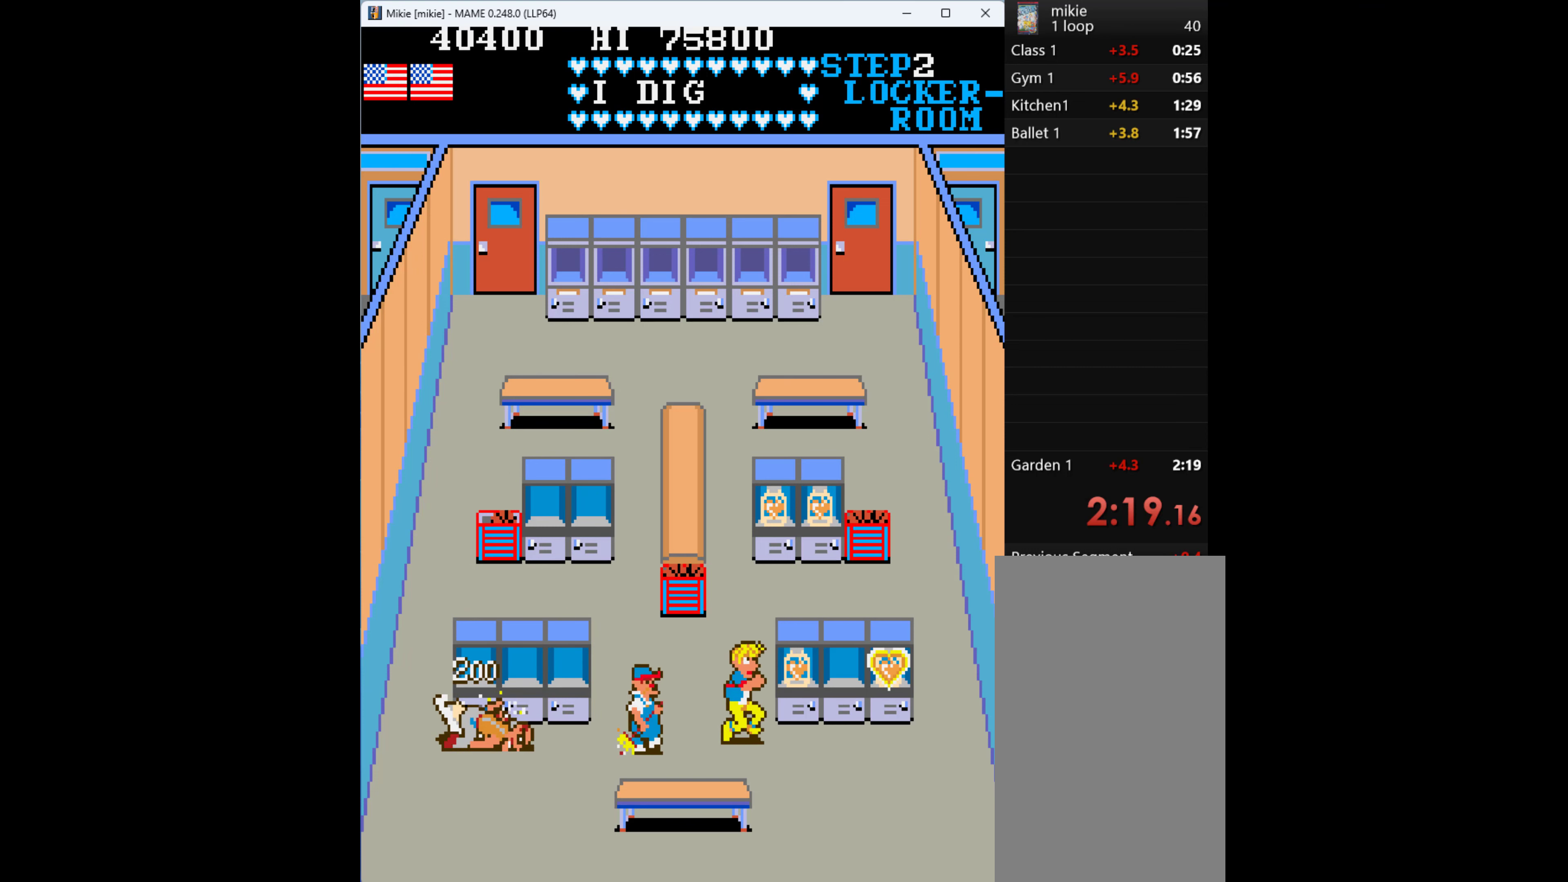
{"keys": ["right"], "events": []}
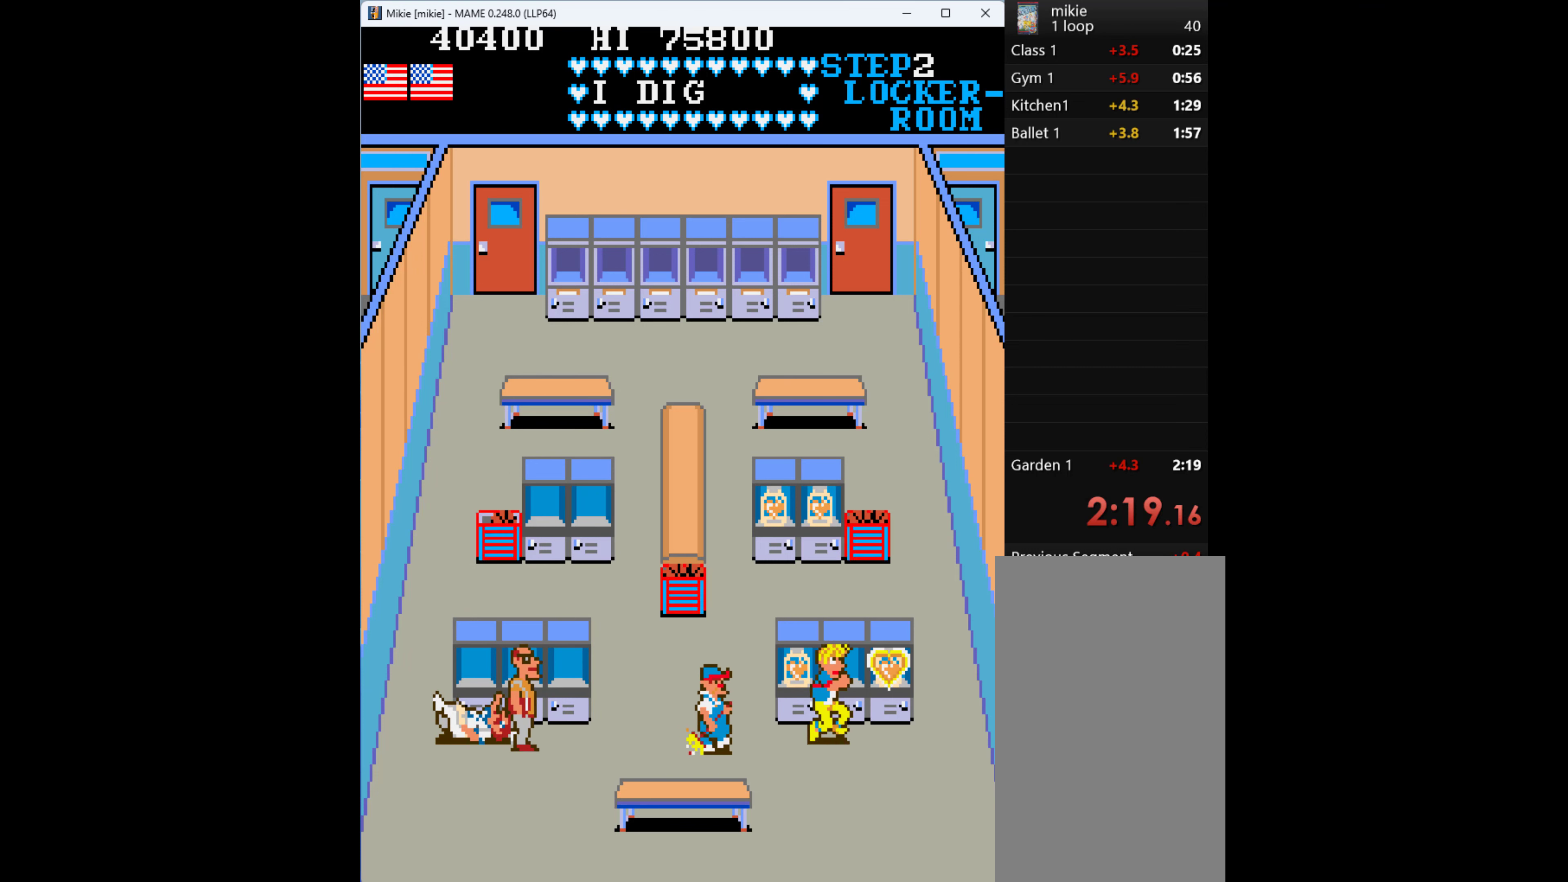
{"keys": ["q"], "events": [[67, "left", "down"], [67, "right", "up"], [233, "left", "up"], [400, "q", "down"]]}
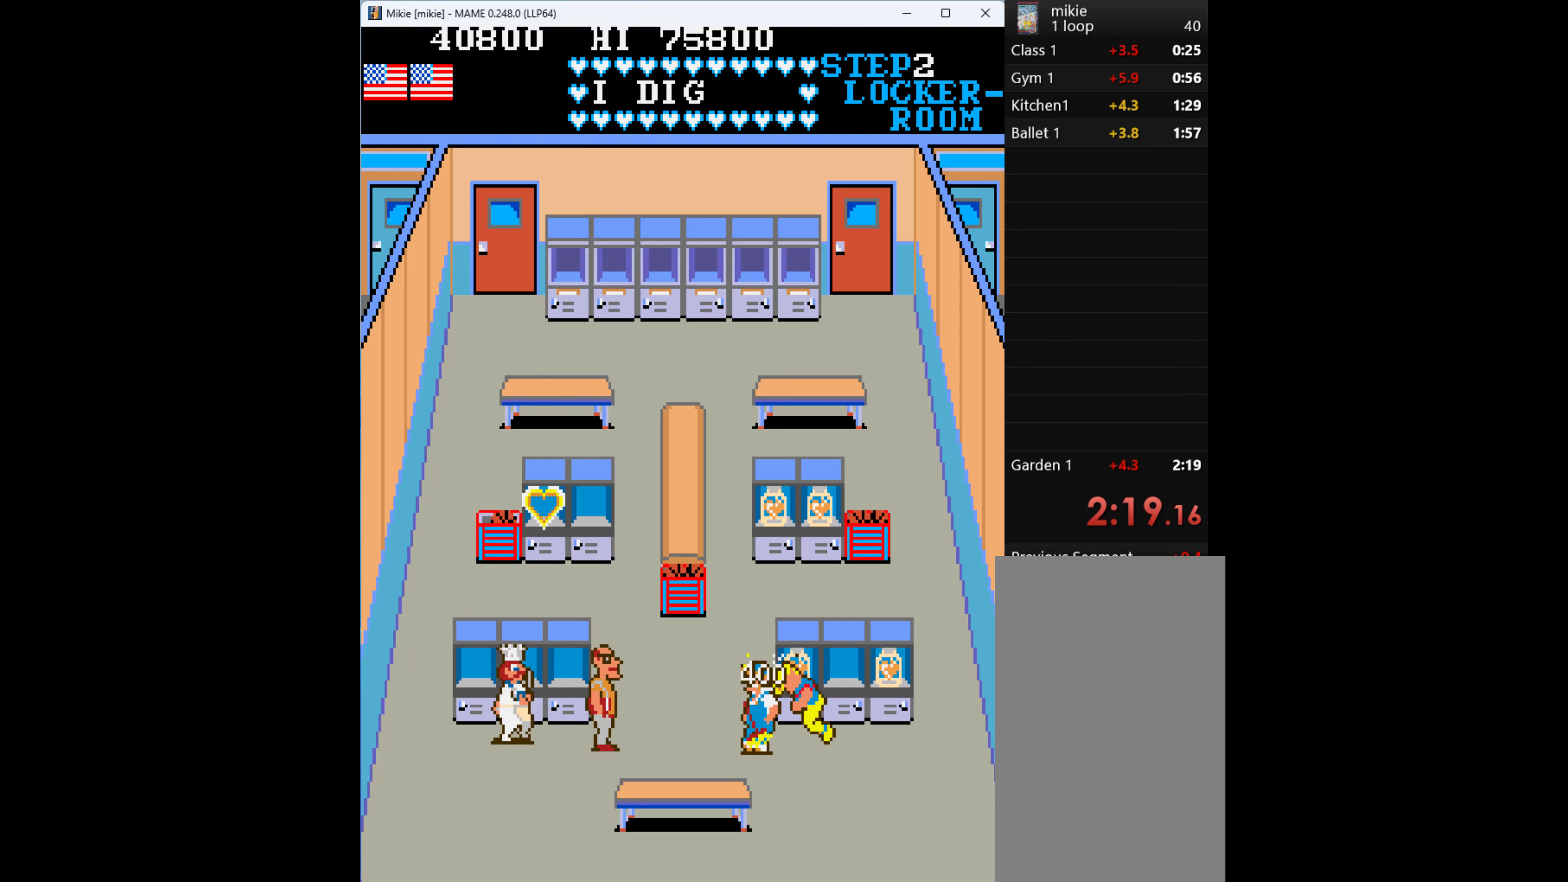
{"keys": ["q", "up"], "events": [[100, "q", "up"], [233, "left", "down"], [367, "left", "up"], [367, "q", "down"], [367, "up", "down"]]}
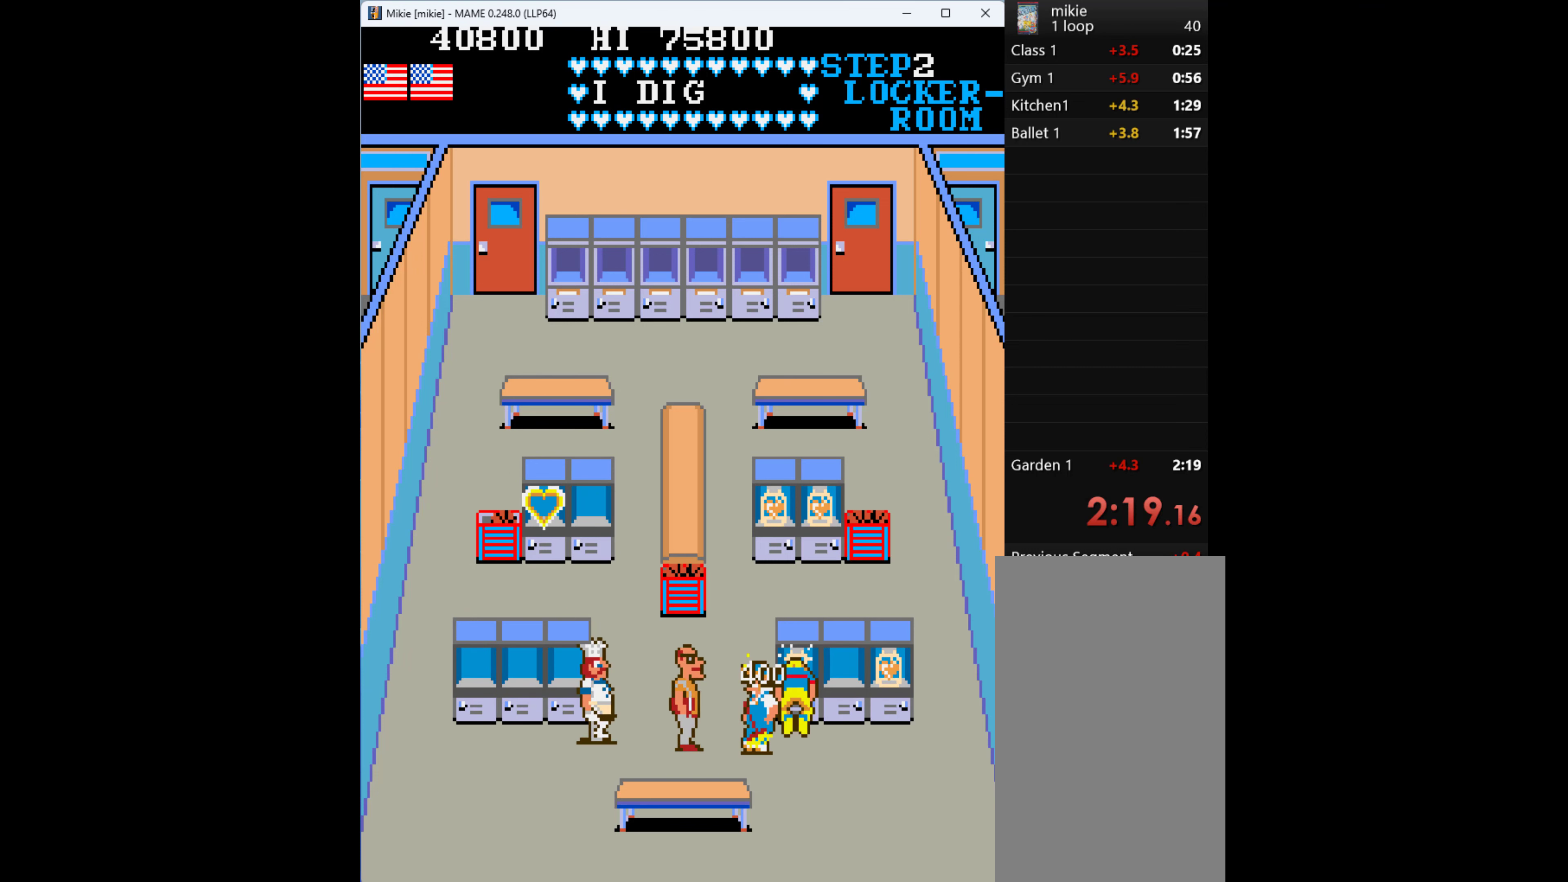
{"keys": ["q"], "events": [[33, "q", "up"], [67, "q", "down"], [100, "q", "up"], [167, "up", "up"], [433, "left", "down"], [467, "left", "up"], [467, "q", "down"]]}
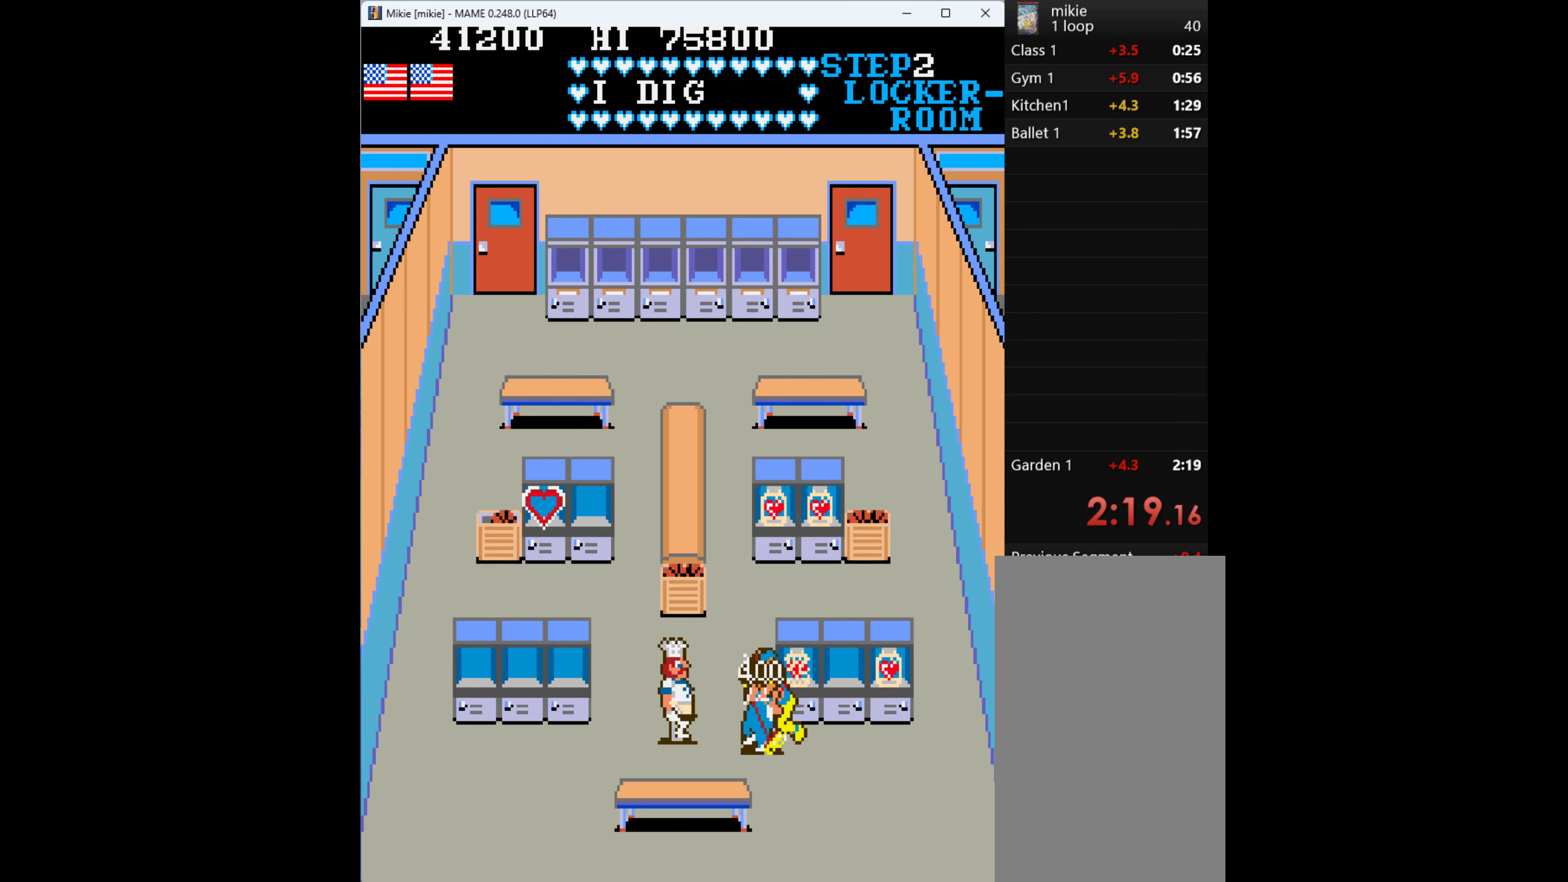
{"keys": ["q"], "events": [[100, "q", "up"], [466, "q", "down"]]}
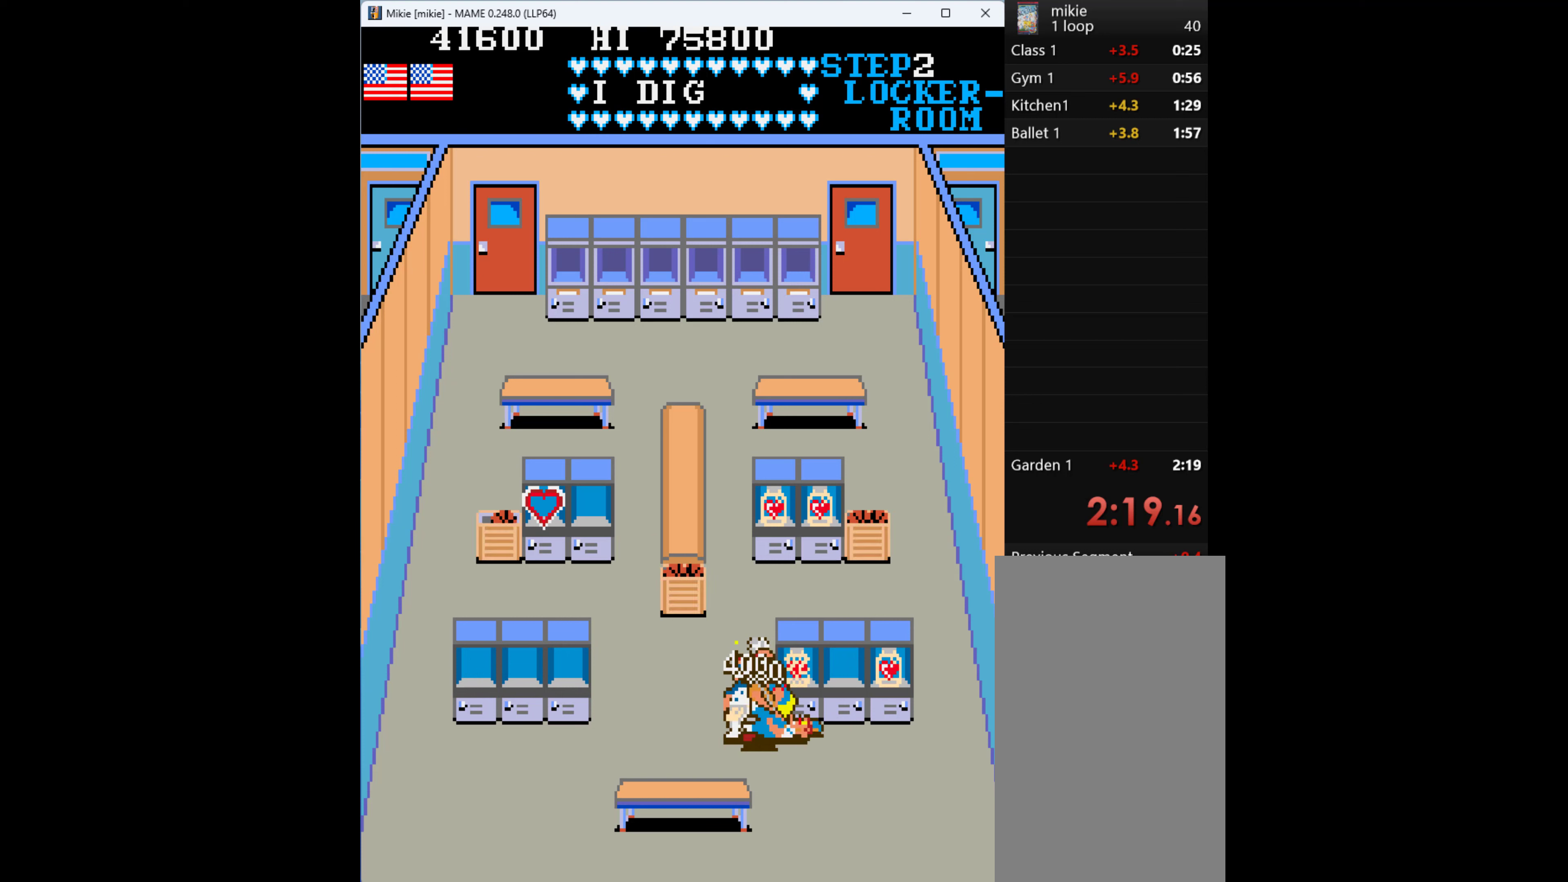
{"keys": [], "events": [[100, "q", "up"], [266, "right", "down"], [500, "right", "up"]]}
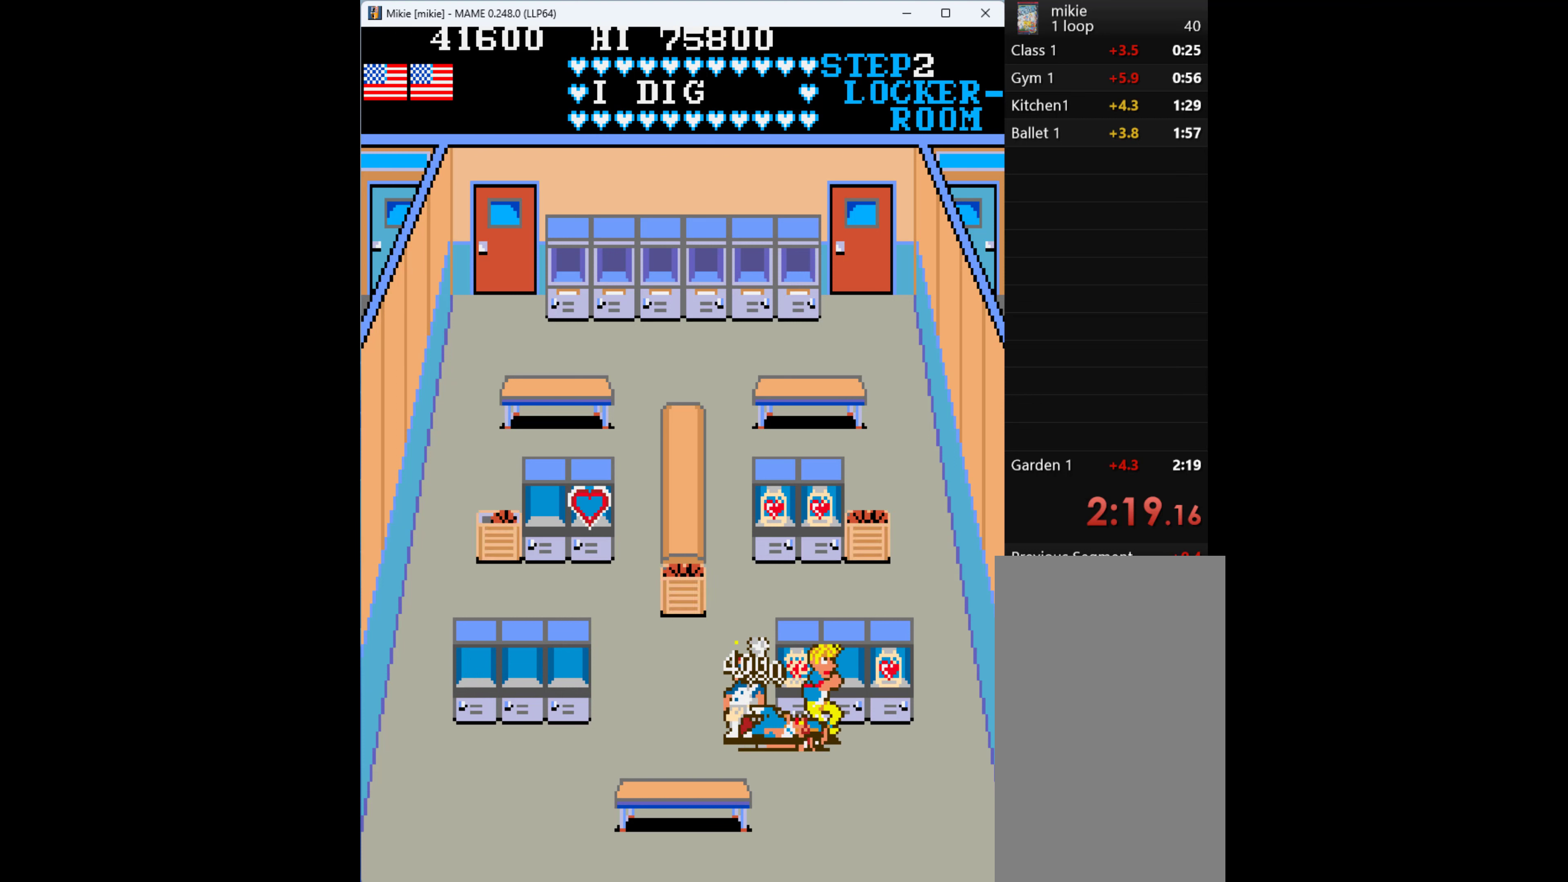
{"keys": ["up"], "events": [[233, "left", "down"], [300, "left", "up"], [300, "up", "down"], [400, "q", "down"], [500, "q", "up"]]}
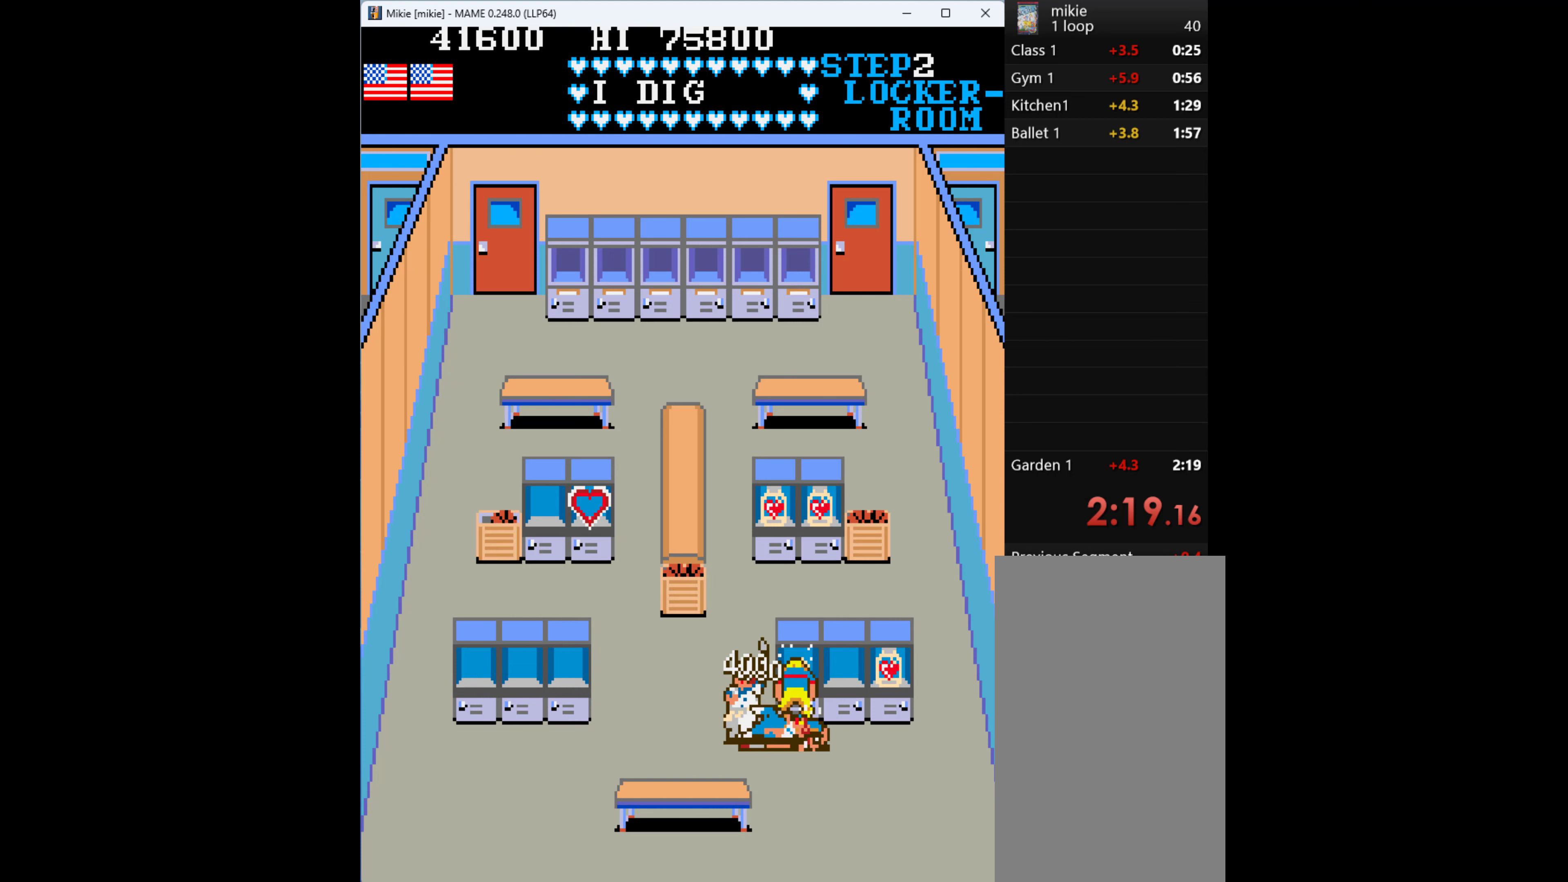
{"keys": ["up"], "events": [[33, "q", "down"], [133, "q", "up"], [200, "q", "down"], [266, "q", "up"], [300, "q", "down"], [433, "q", "up"]]}
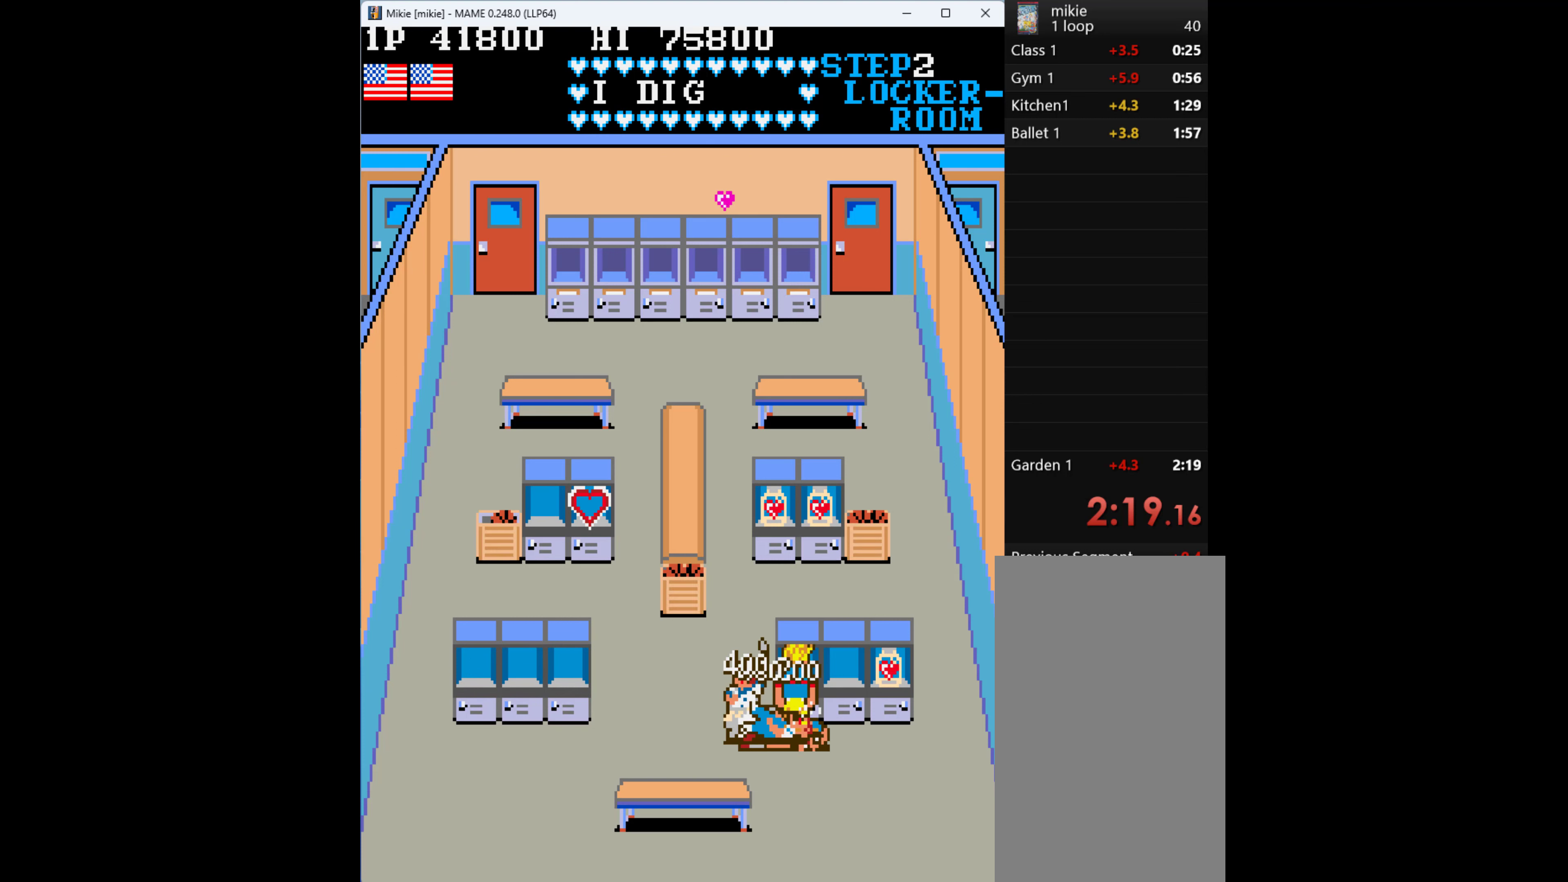
{"keys": ["right"], "events": [[66, "right", "down"], [66, "up", "up"]]}
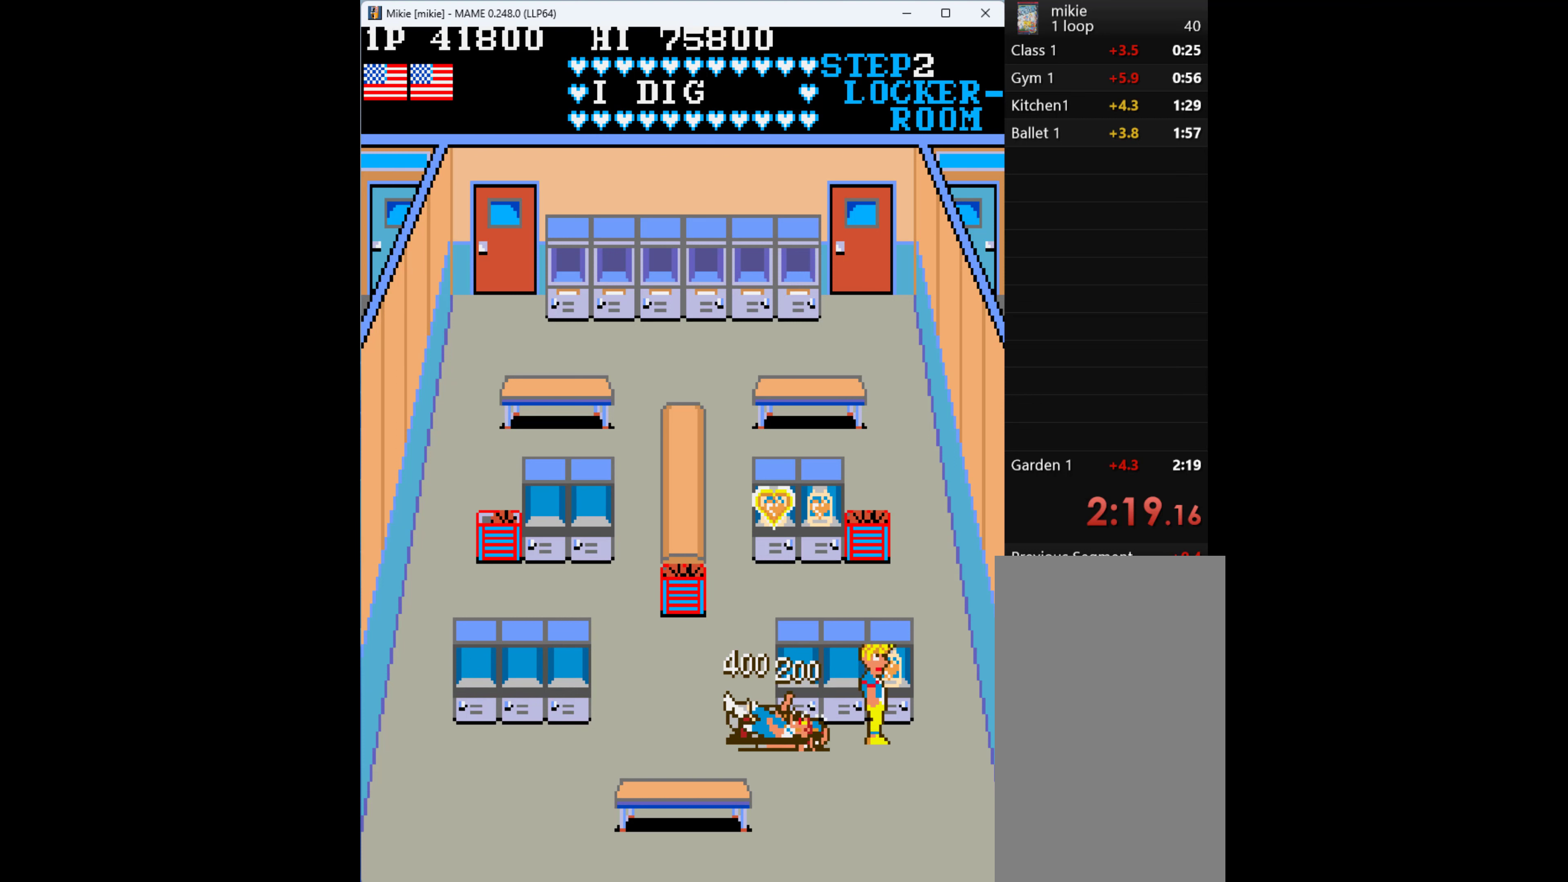
{"keys": ["q", "up"], "events": [[100, "up", "down"], [166, "q", "down"], [166, "right", "up"], [266, "q", "up"], [300, "q", "down"], [433, "q", "up"], [466, "q", "down"]]}
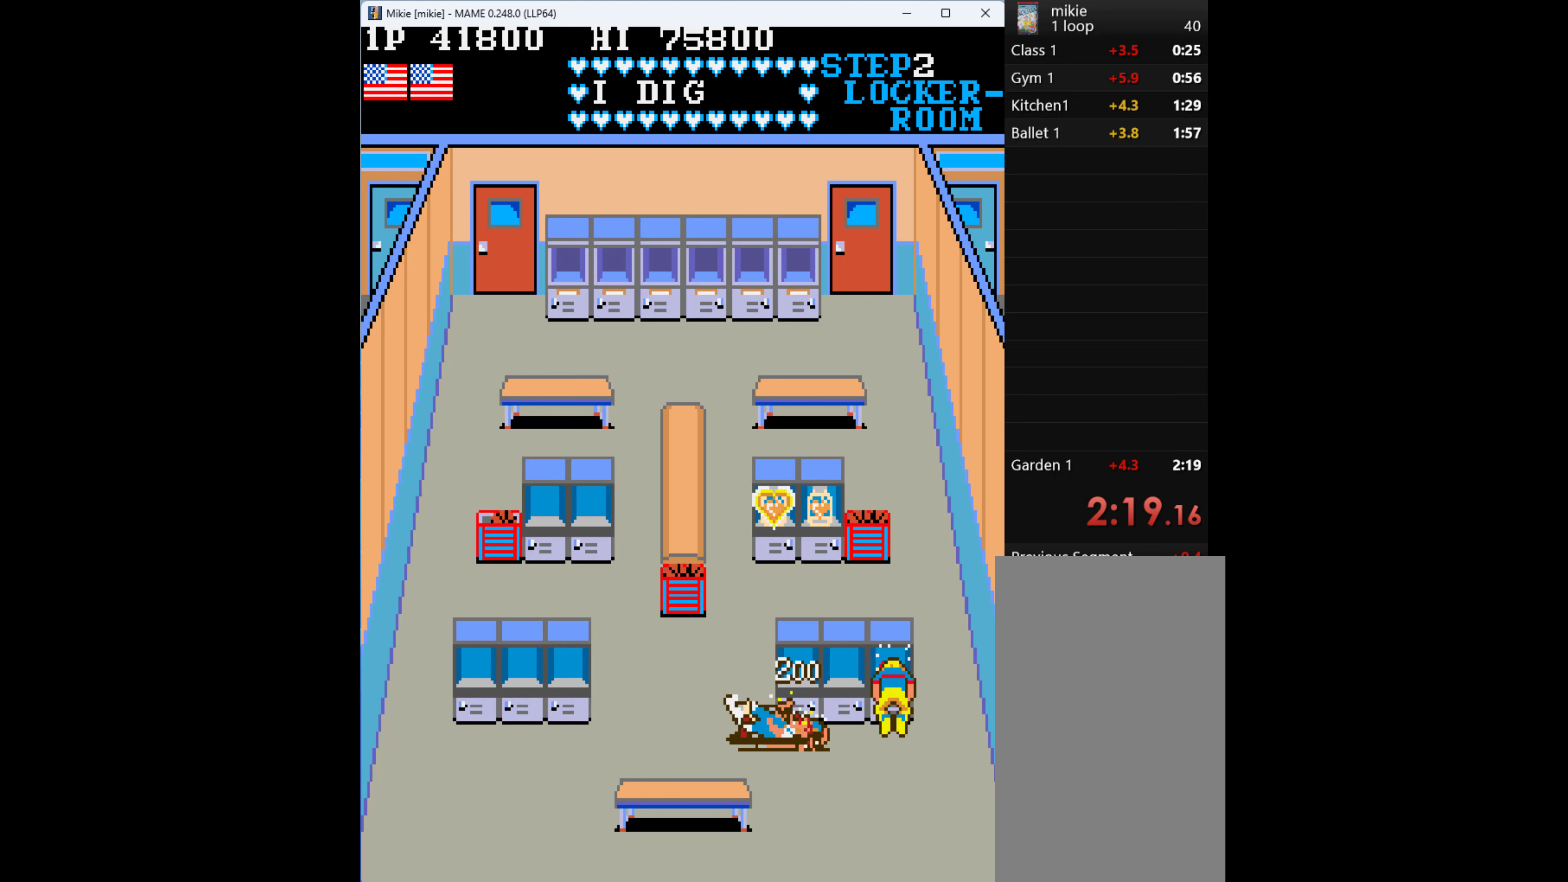
{"keys": ["up"], "events": [[66, "q", "up"], [133, "q", "down"], [233, "q", "up"], [266, "q", "down"], [366, "q", "up"], [400, "q", "down"], [433, "q", "up"]]}
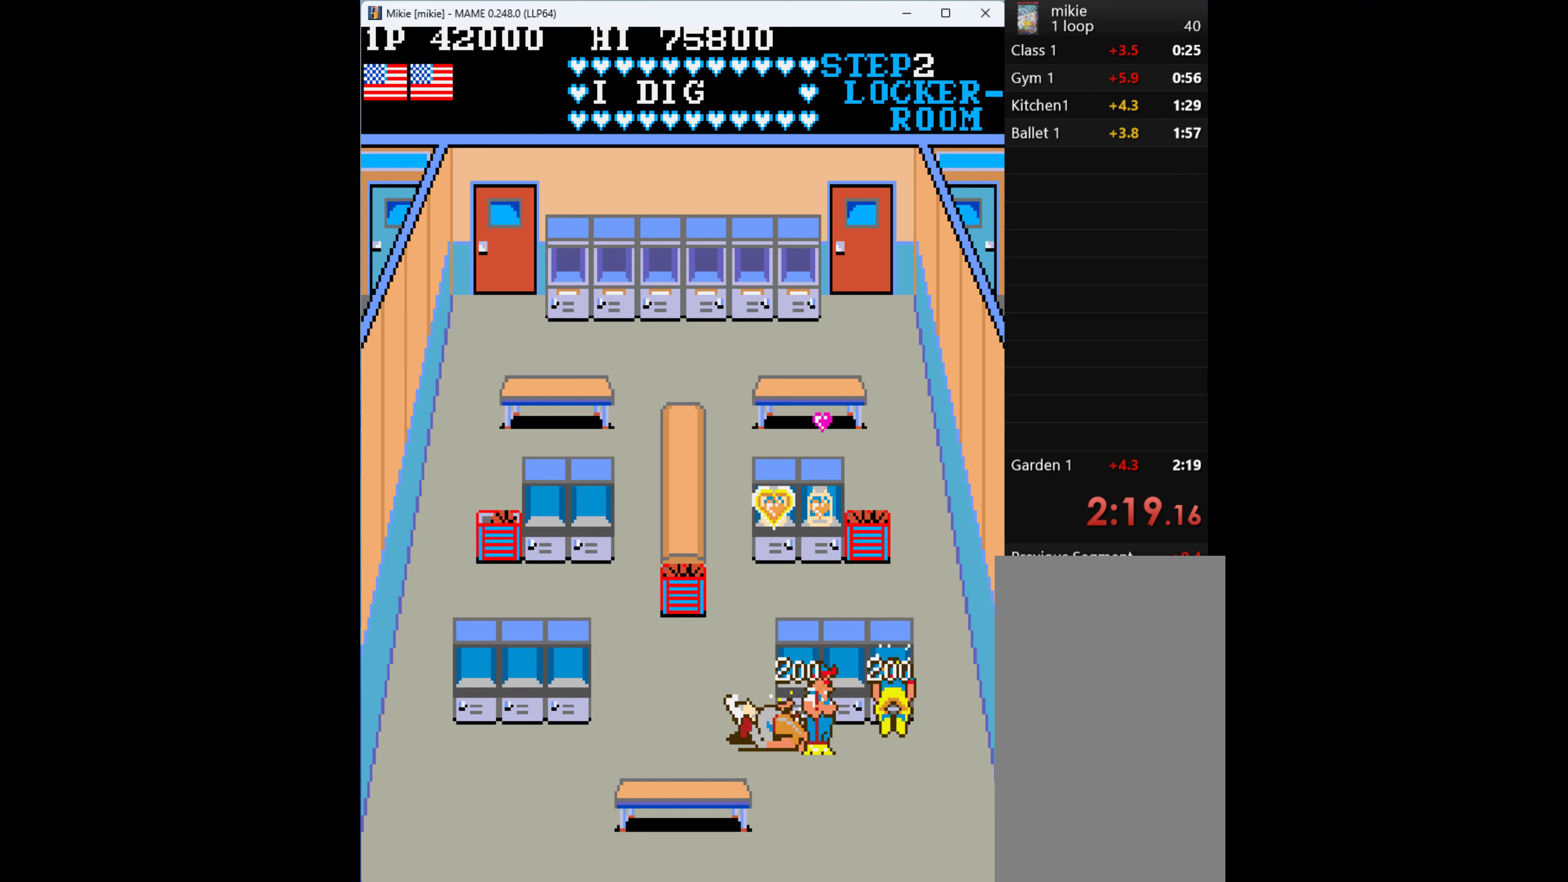
{"keys": ["up"], "events": [[33, "right", "down"], [66, "up", "up"], [333, "up", "down"], [366, "right", "up"]]}
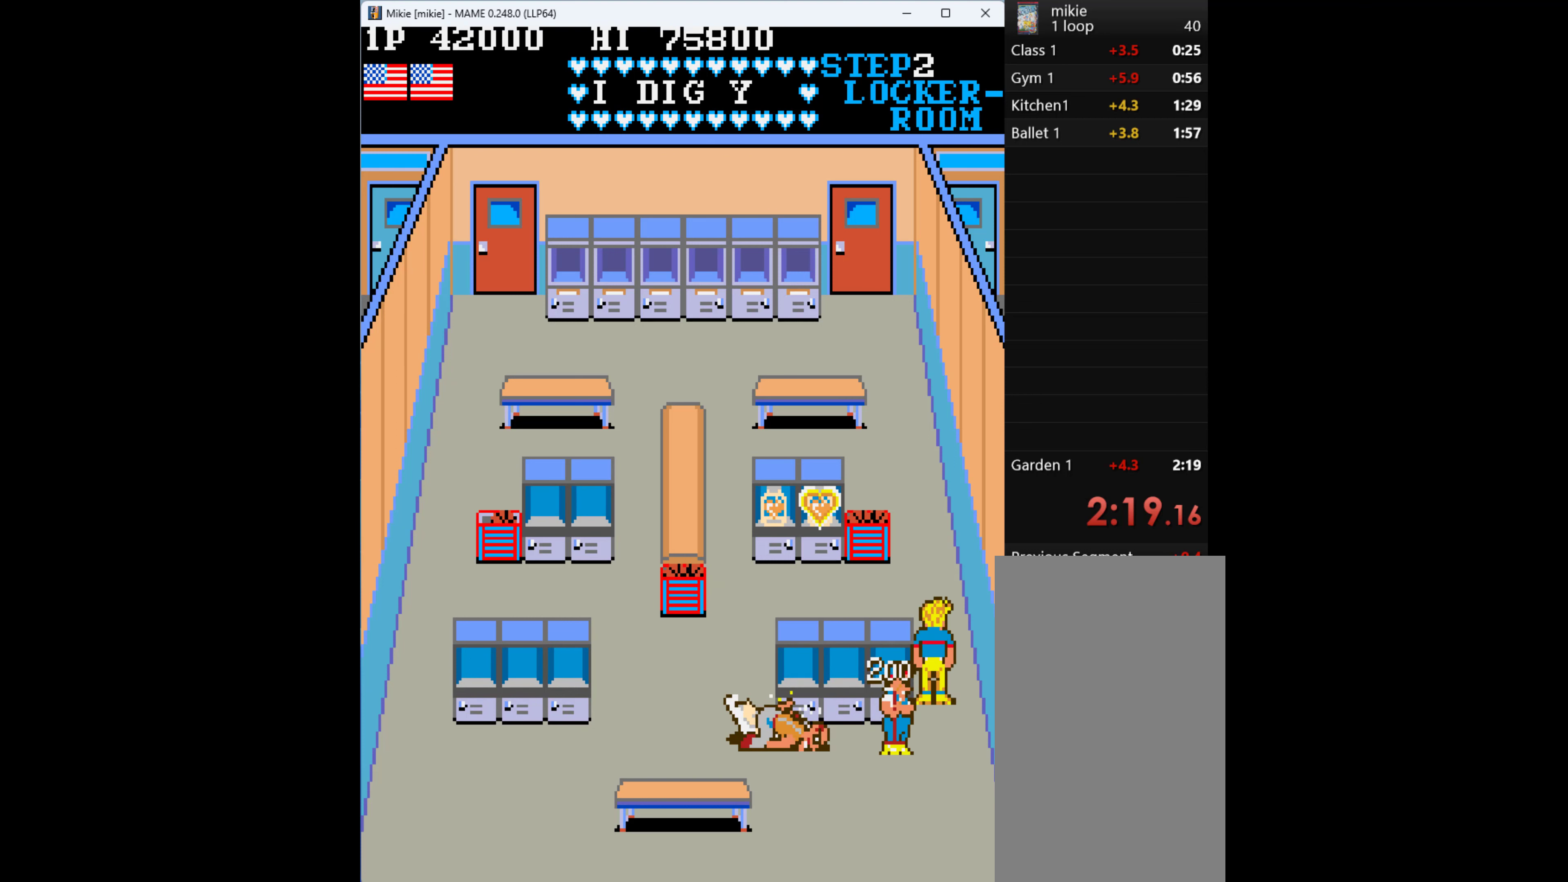
{"keys": ["up"], "events": []}
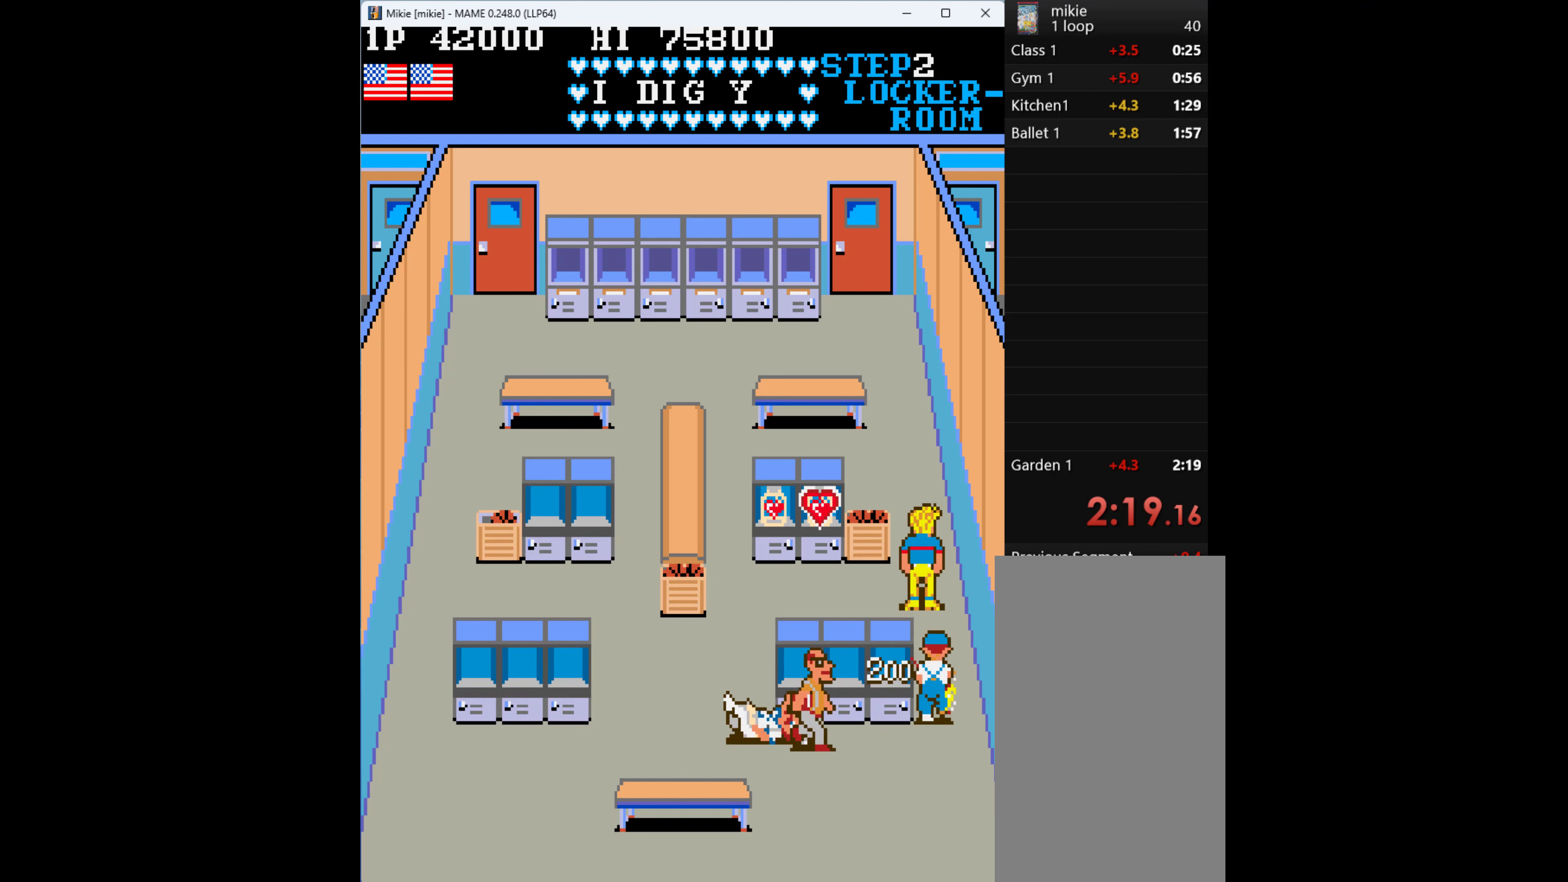
{"keys": ["left"], "events": [[133, "left", "down"], [200, "up", "up"], [233, "w", "down"], [300, "w", "up"], [400, "w", "down"], [500, "w", "up"]]}
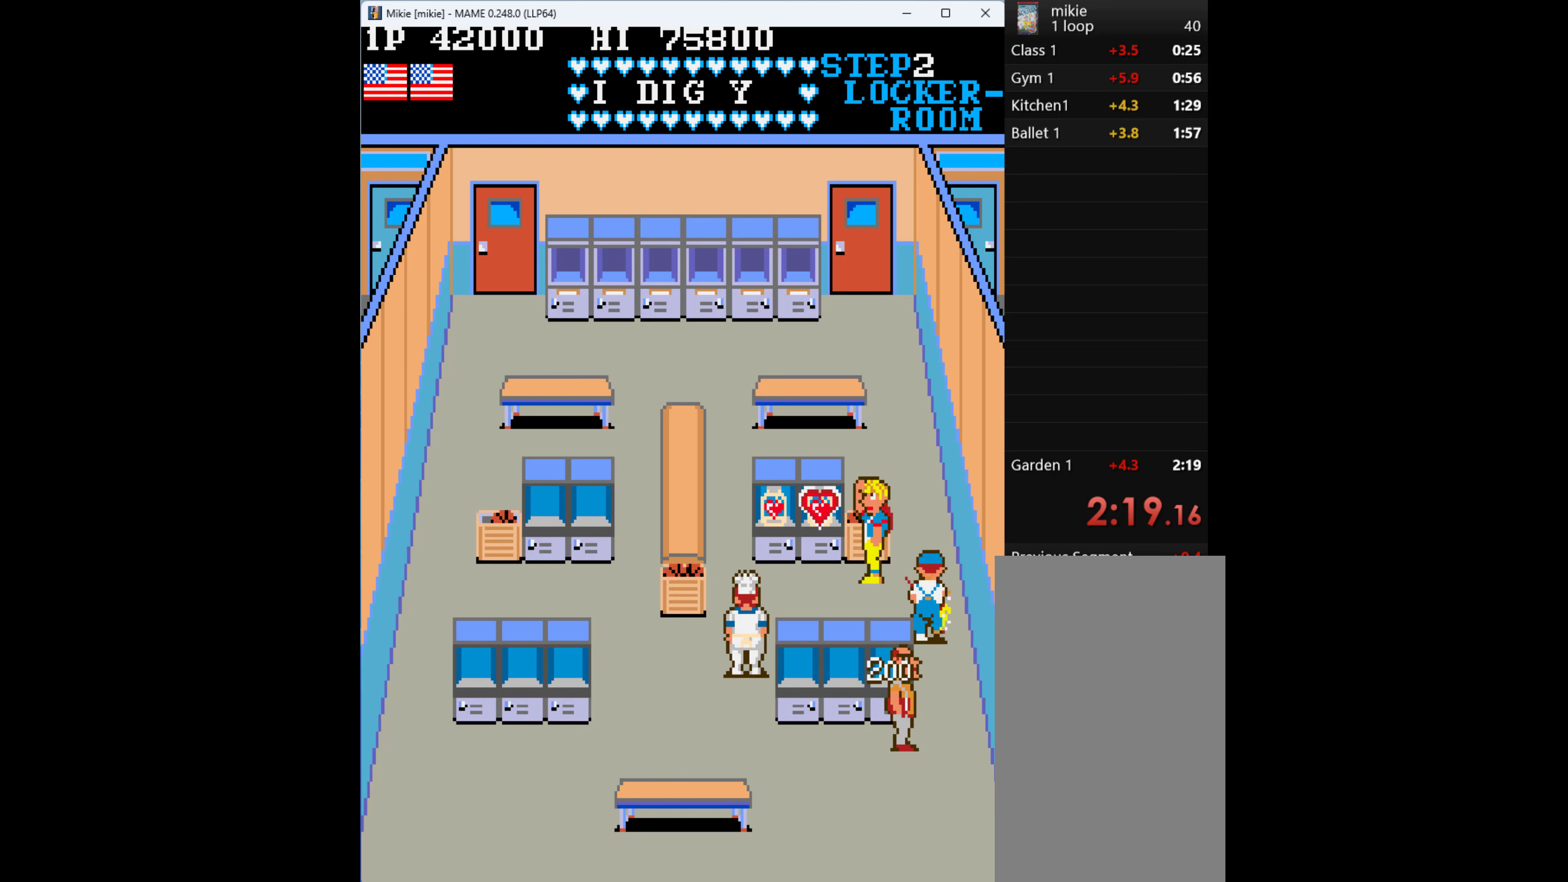
{"keys": ["left"], "events": []}
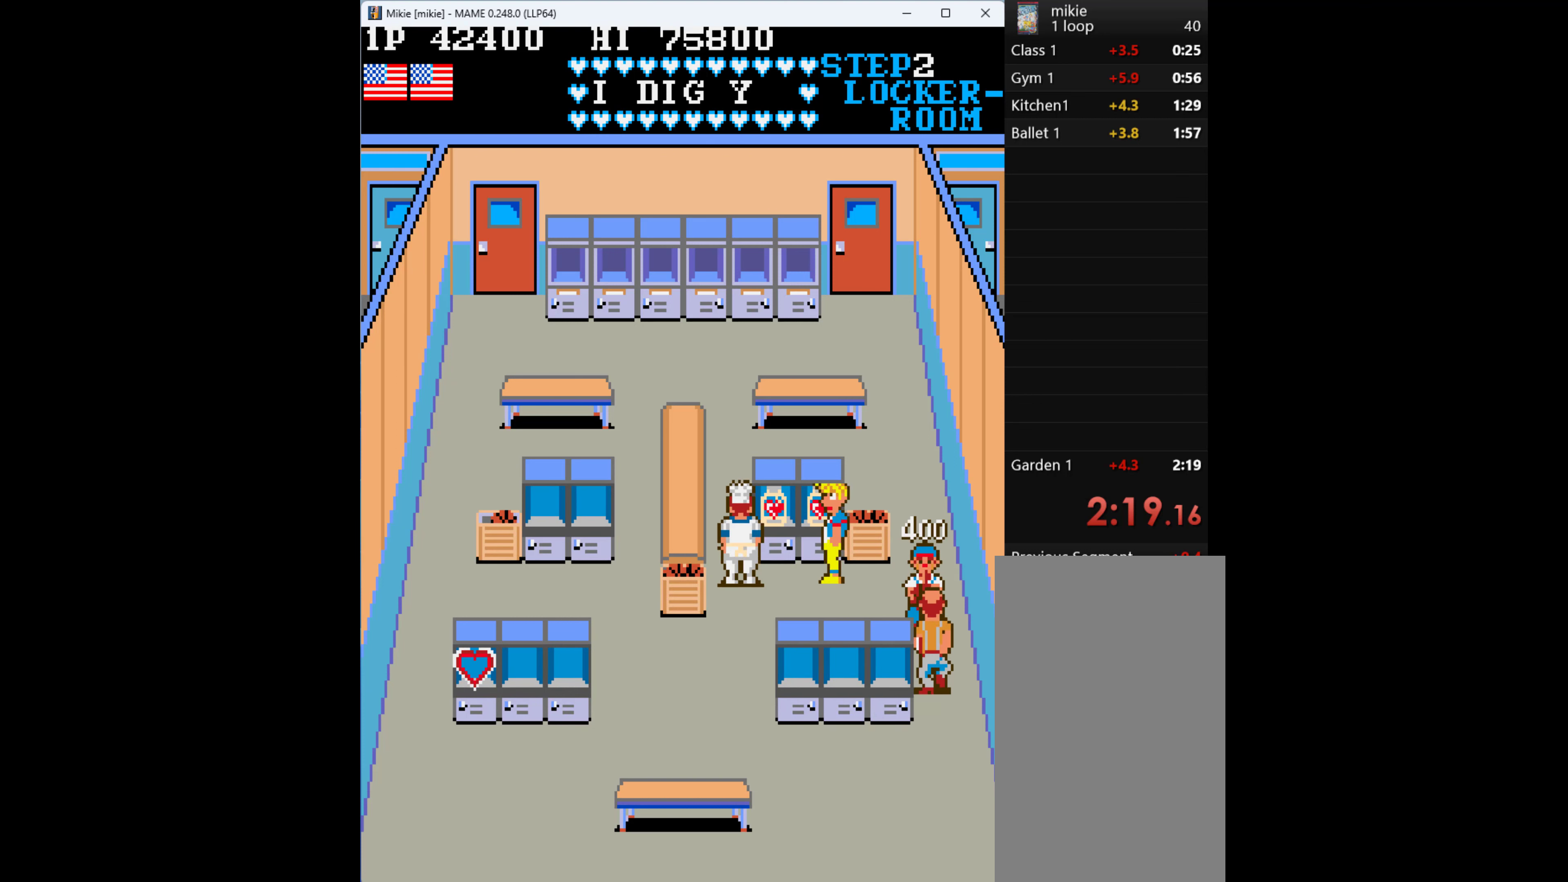
{"keys": [], "events": [[167, "left", "up"], [167, "q", "down"], [267, "q", "up"]]}
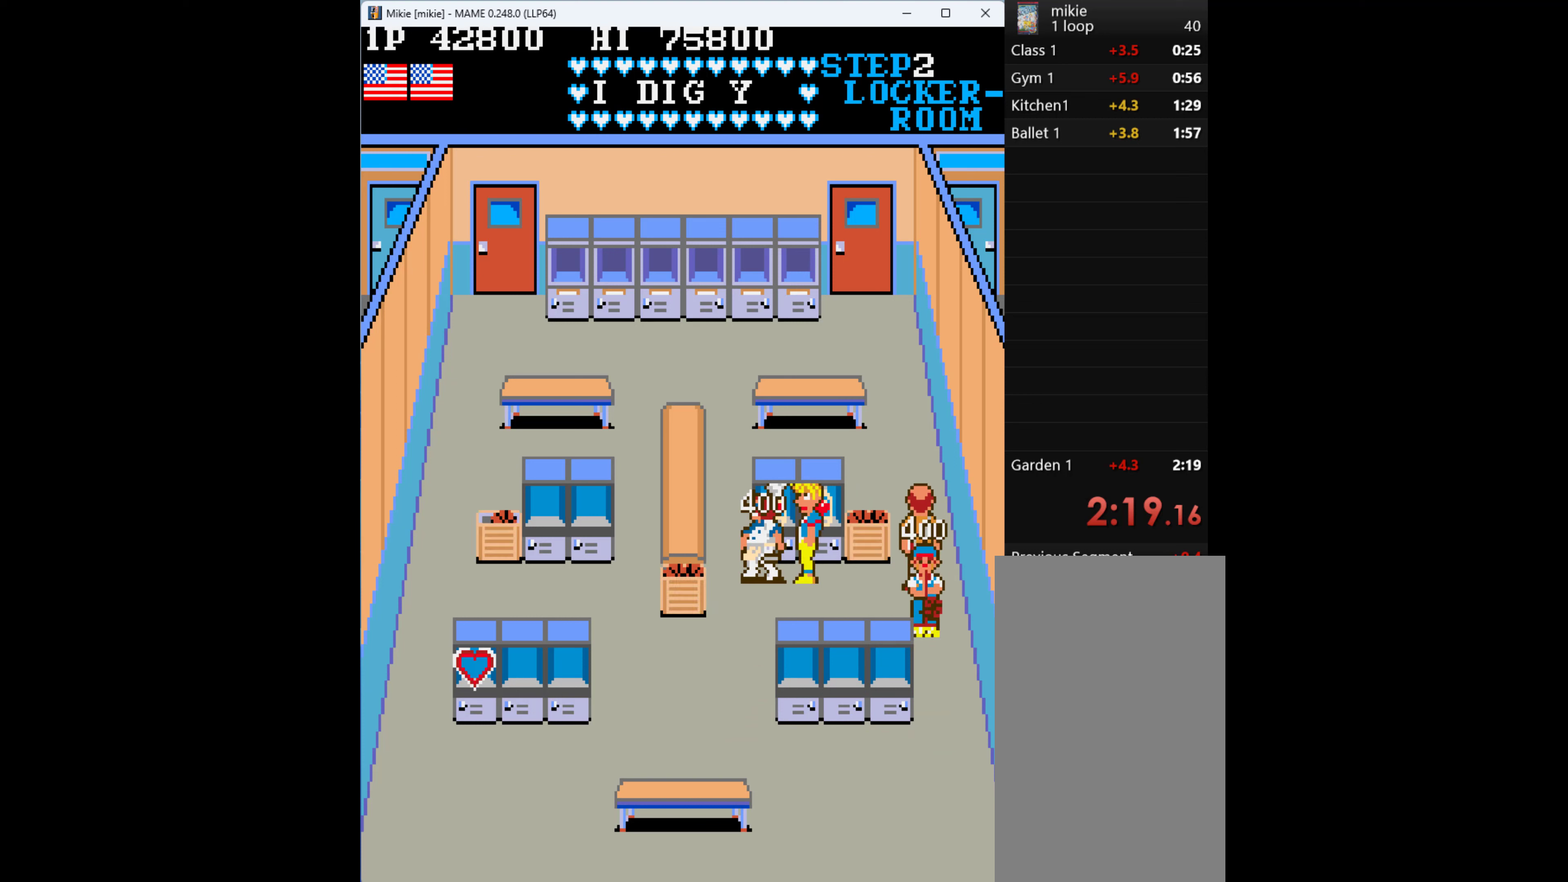
{"keys": ["q"], "events": [[100, "right", "down"], [234, "right", "up"], [400, "q", "down"]]}
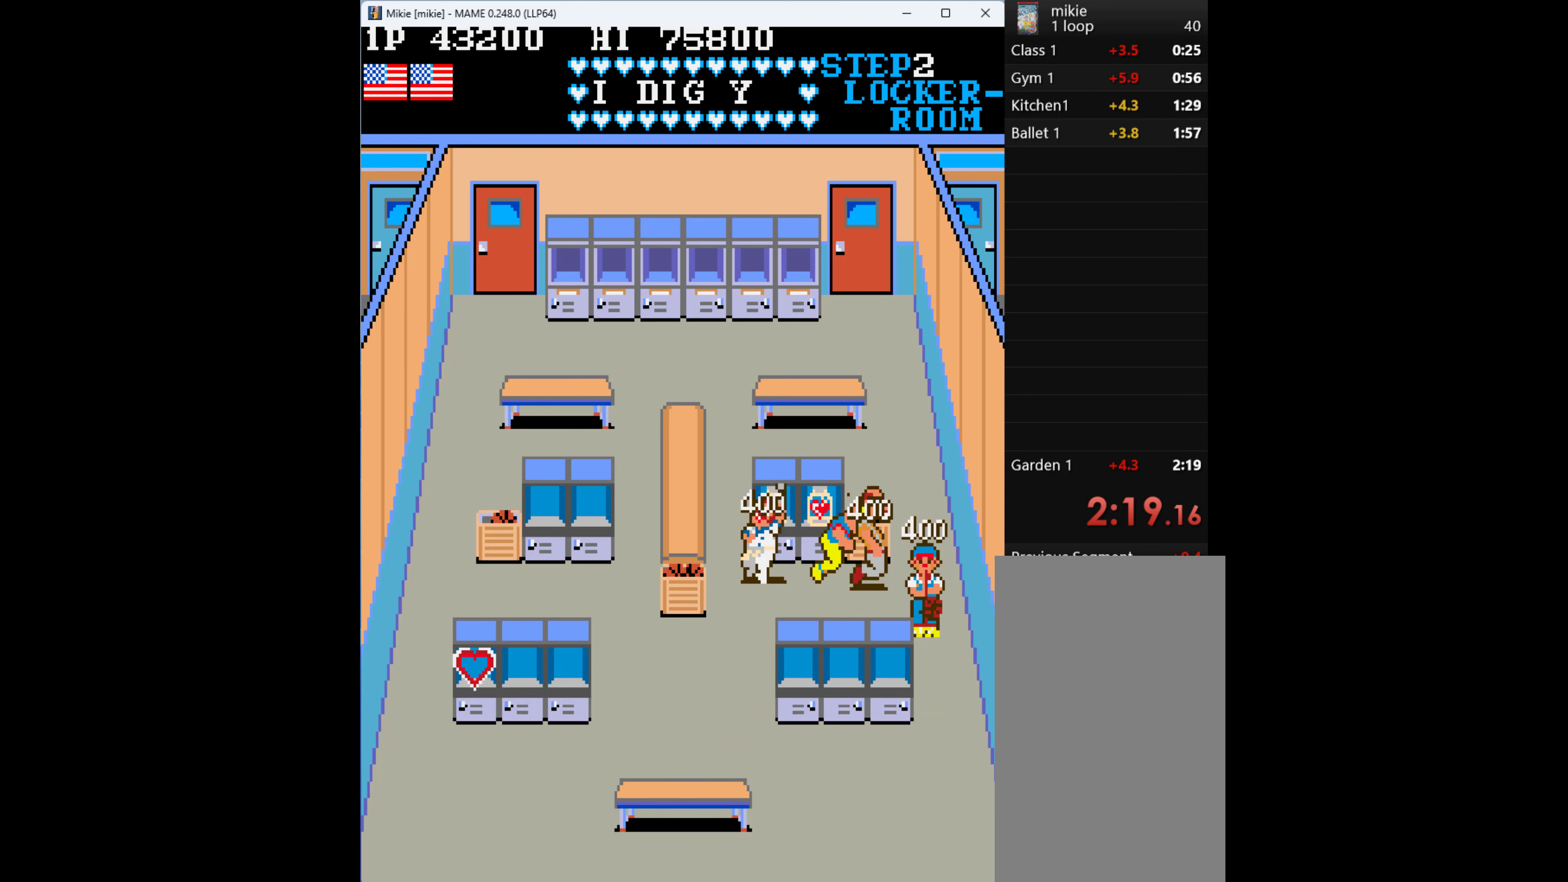
{"keys": ["up"], "events": [[34, "q", "up"], [167, "left", "down"], [300, "up", "down"], [400, "left", "up"], [400, "q", "down"], [500, "q", "up"]]}
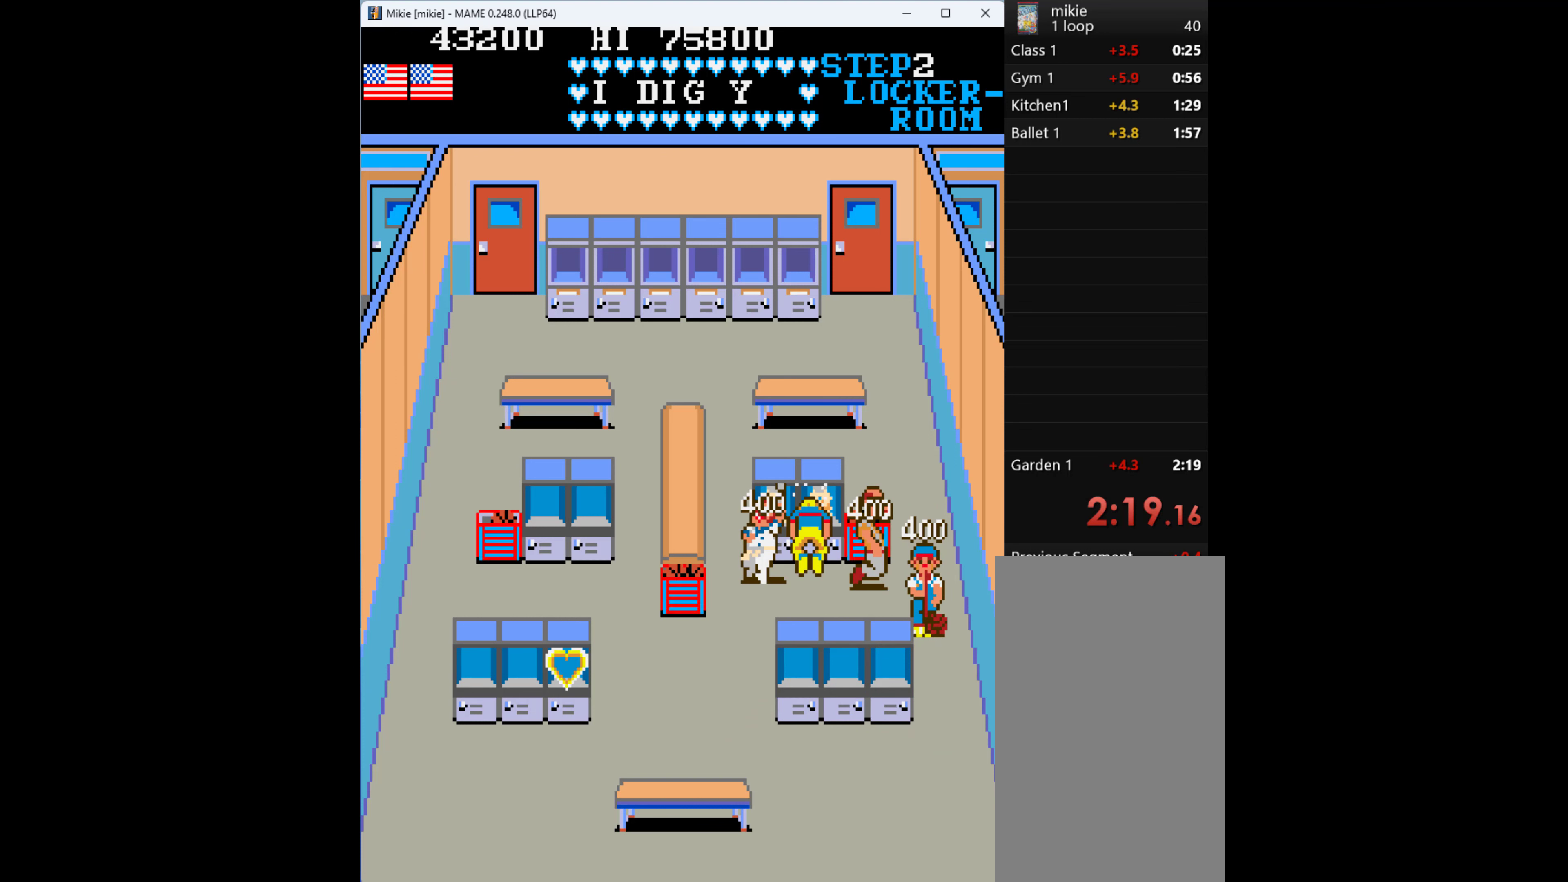
{"keys": ["q", "up"], "events": [[34, "q", "down"], [134, "q", "up"], [200, "q", "down"], [267, "q", "up"], [334, "q", "down"], [434, "q", "up"], [500, "q", "down"]]}
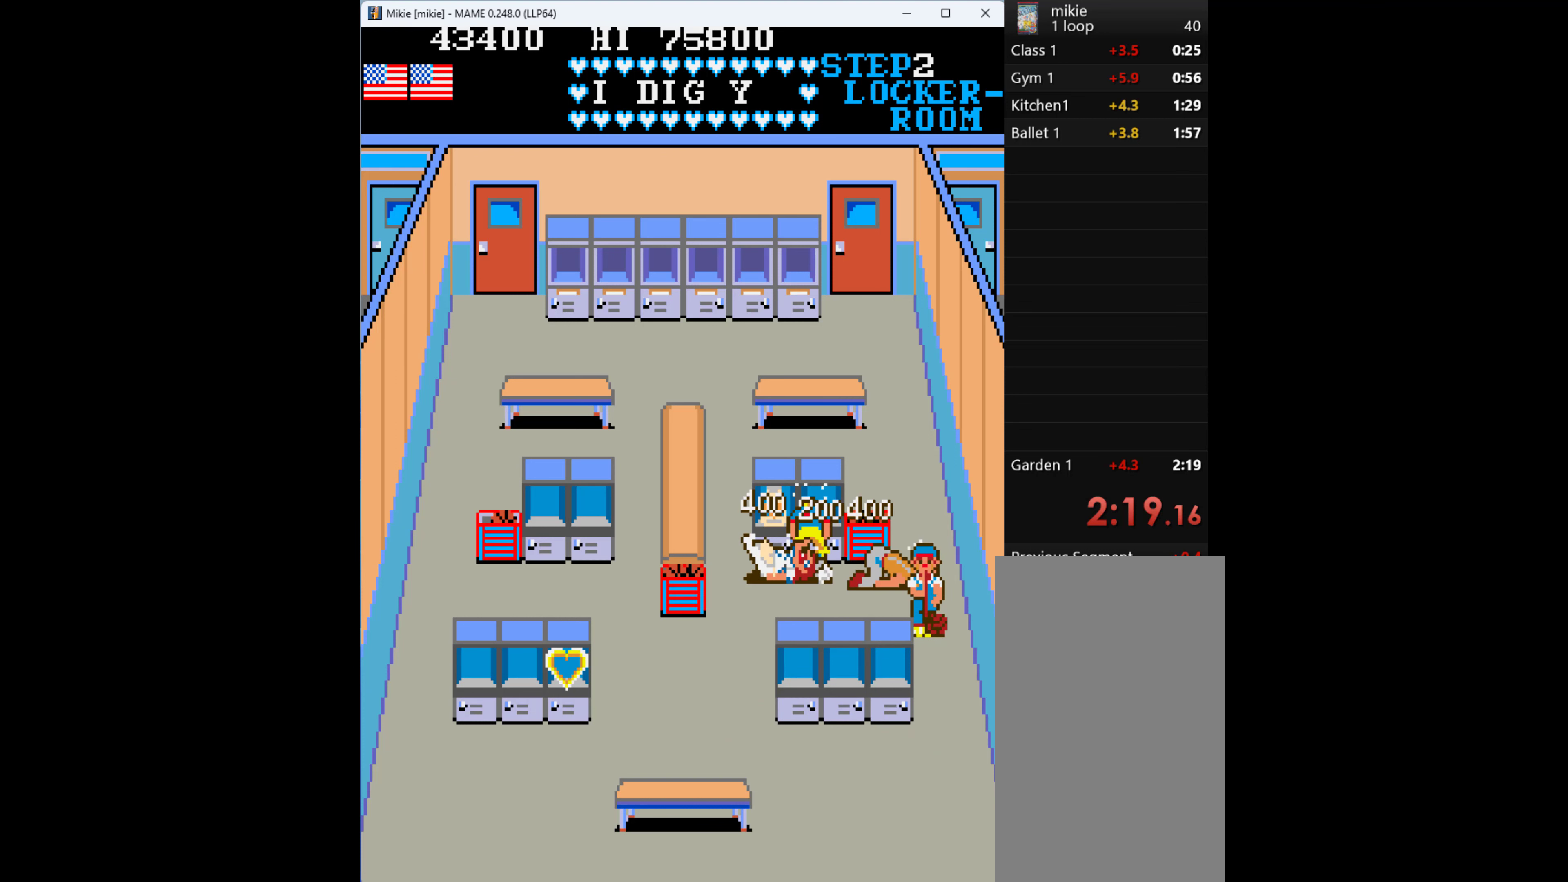
{"keys": ["left"], "events": [[234, "q", "up"], [334, "left", "down"], [334, "up", "up"]]}
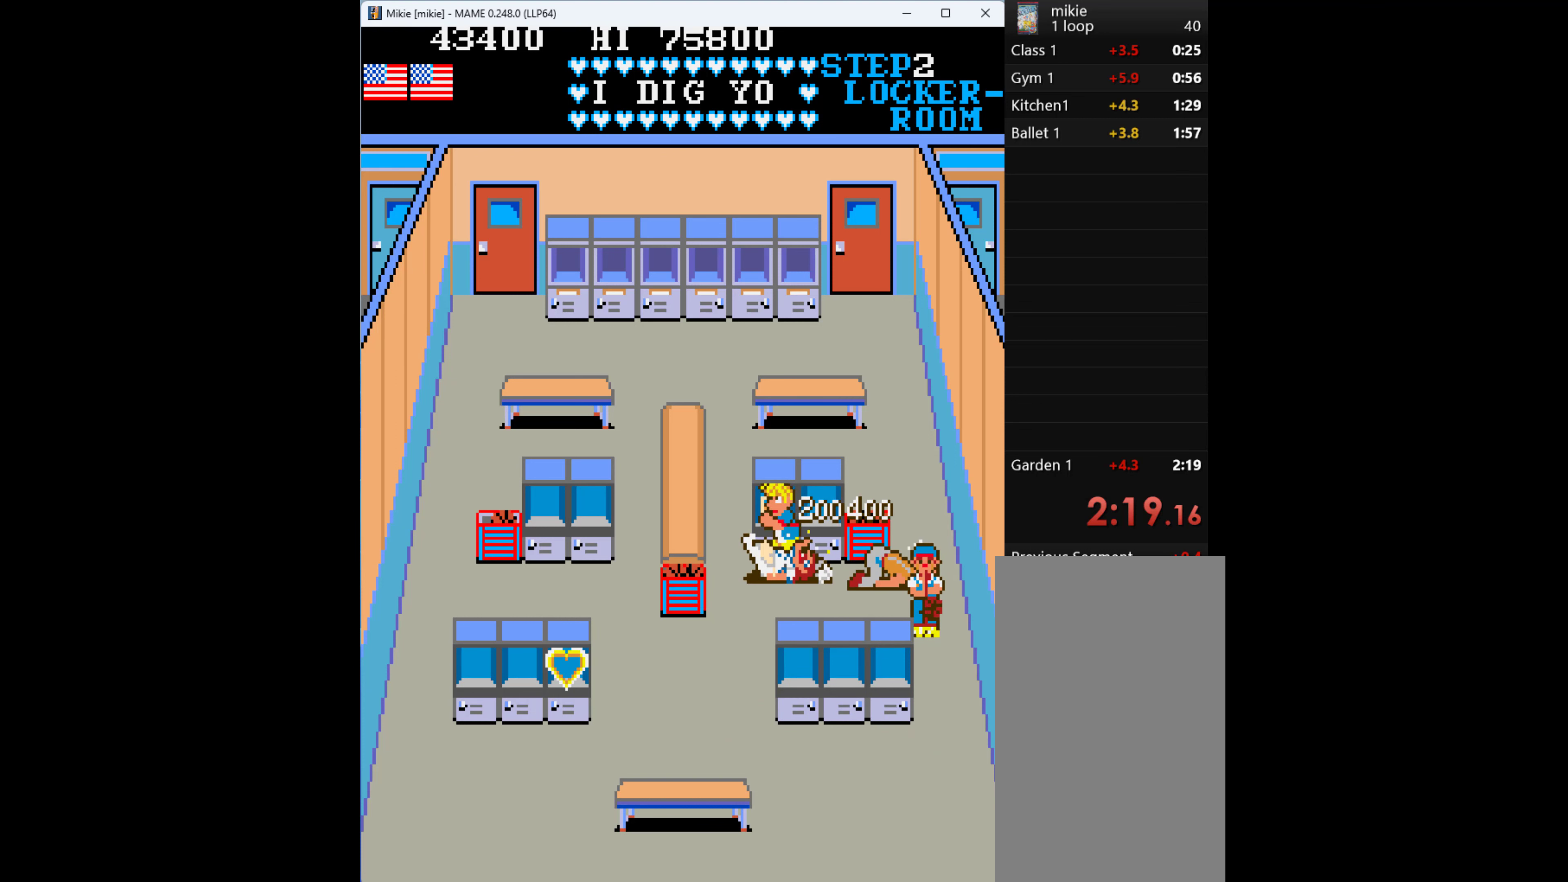
{"keys": ["up"], "events": [[34, "up", "down"], [100, "left", "up"], [100, "q", "down"], [200, "q", "up"], [267, "q", "down"], [334, "q", "up"], [434, "q", "down"], [467, "q", "up"]]}
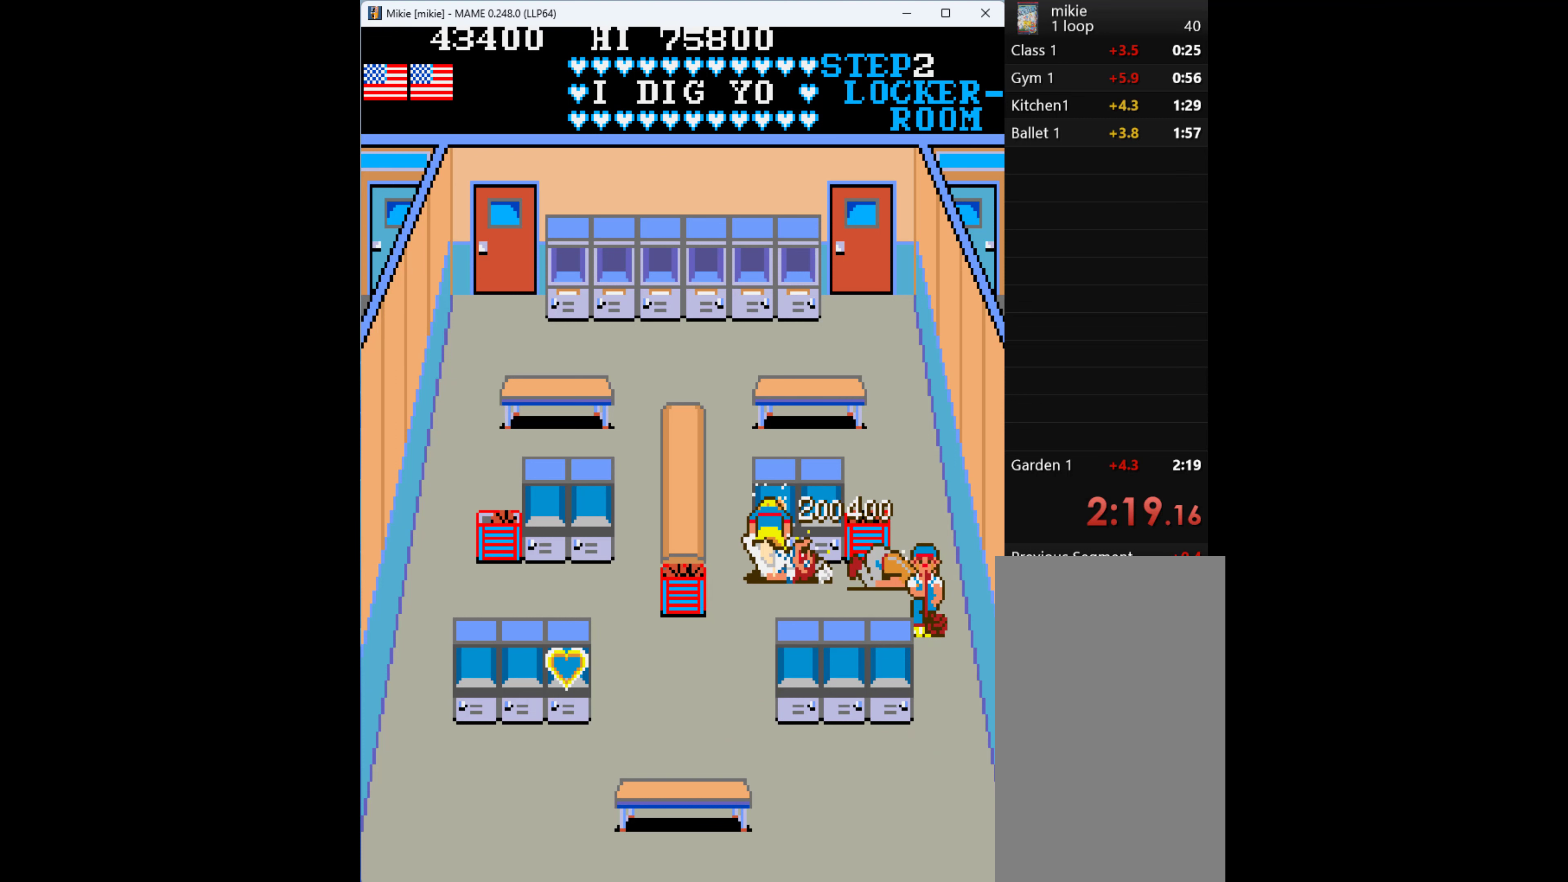
{"keys": ["up"], "events": [[34, "q", "down"], [100, "q", "up"], [234, "q", "down"], [300, "q", "up"], [367, "q", "down"], [467, "q", "up"]]}
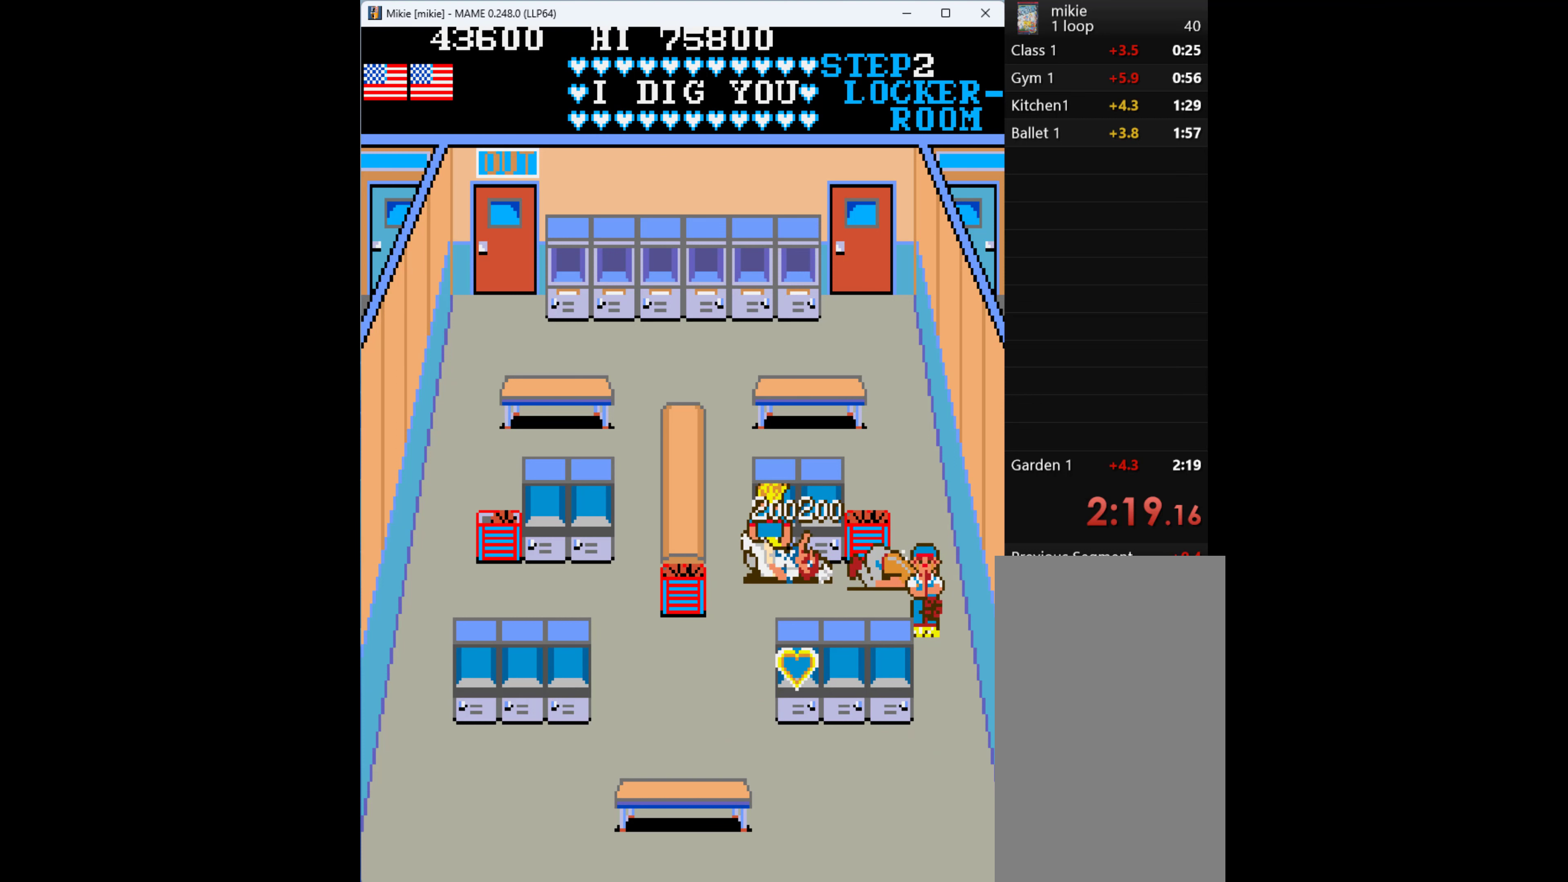
{"keys": ["up"], "events": [[67, "left", "down"], [67, "up", "up"], [334, "up", "down"], [400, "left", "up"]]}
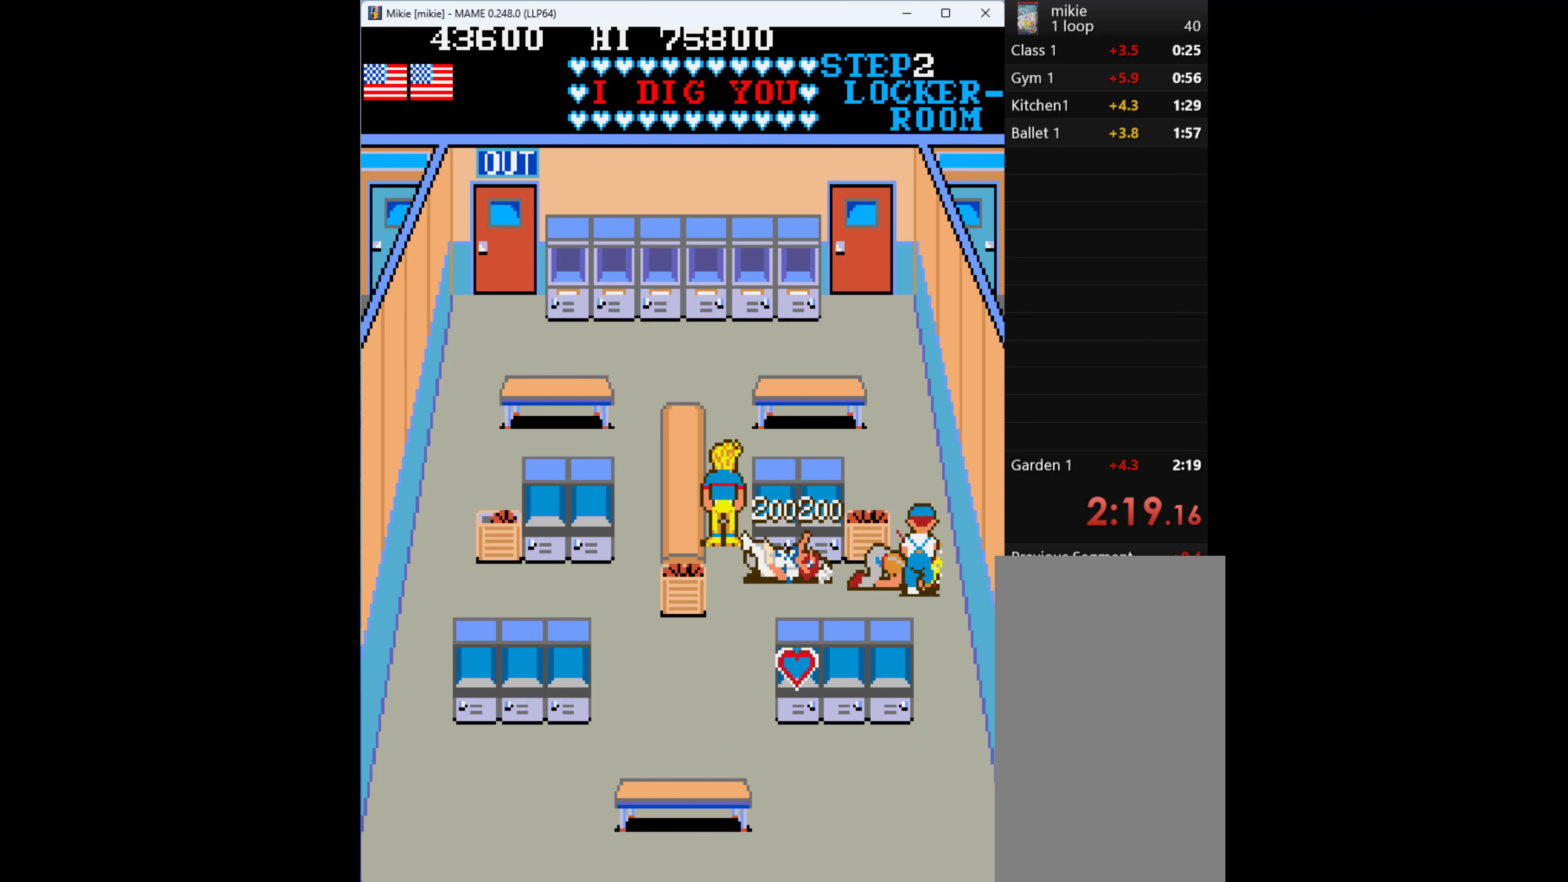
{"keys": ["up"], "events": []}
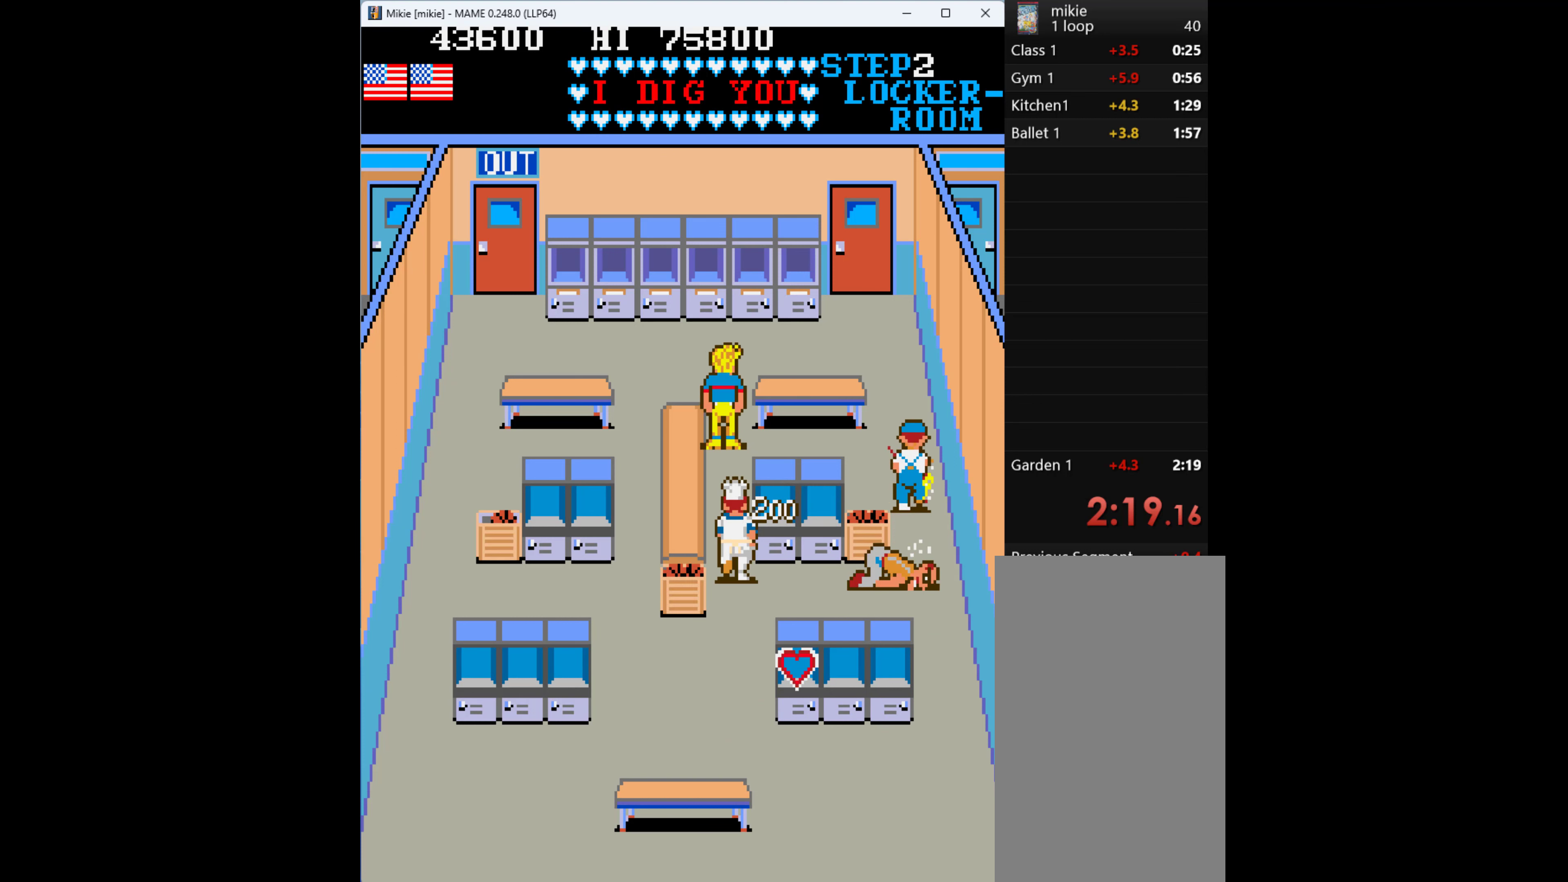
{"keys": ["up"], "events": []}
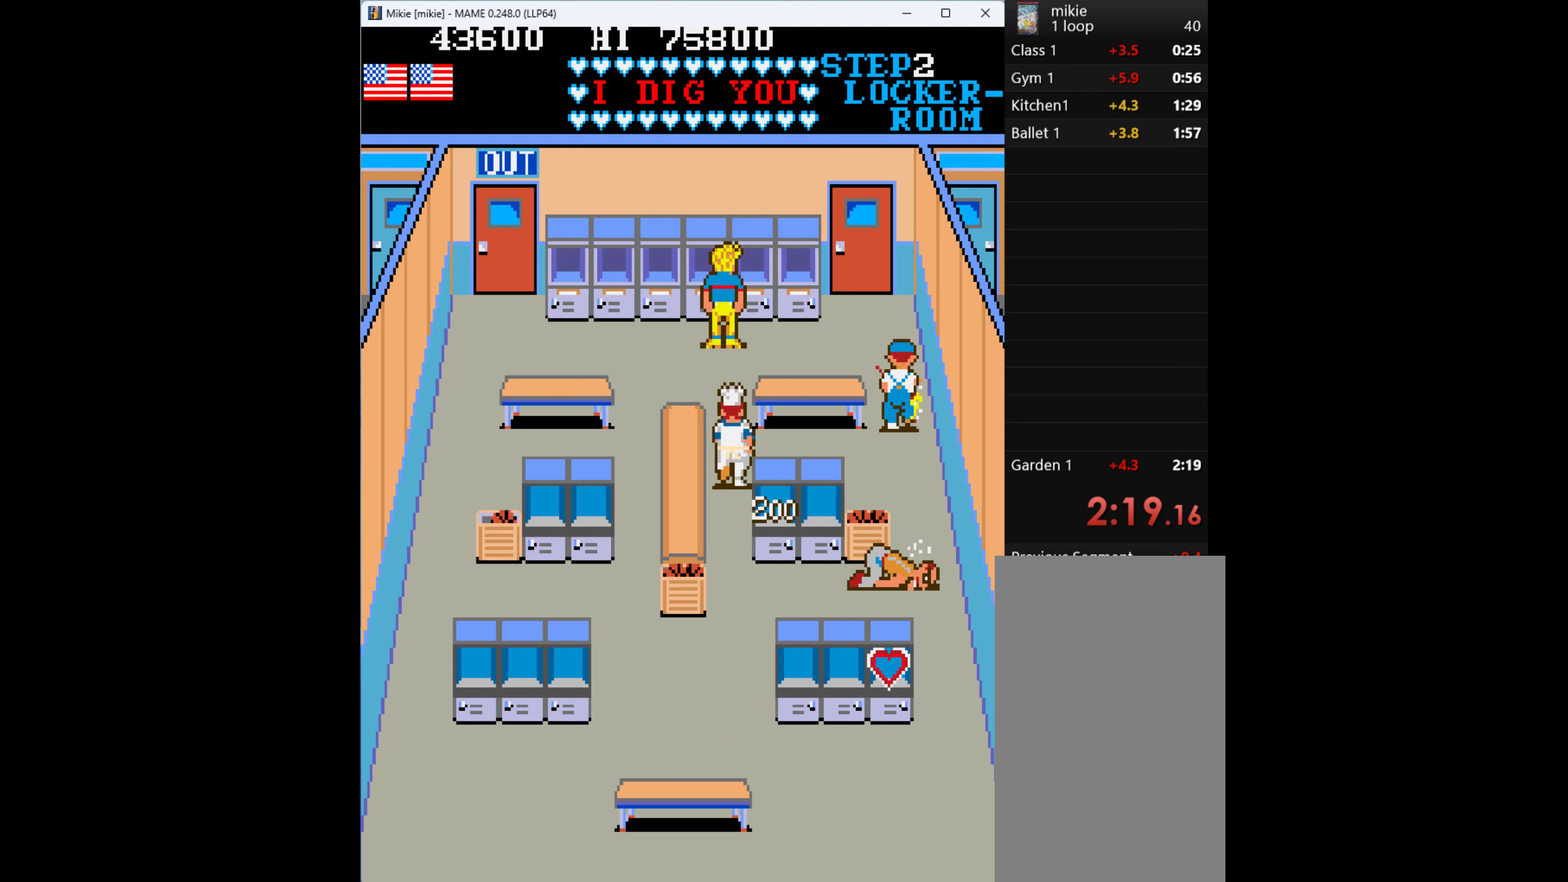
{"keys": ["left"], "events": [[67, "left", "down"], [200, "up", "up"]]}